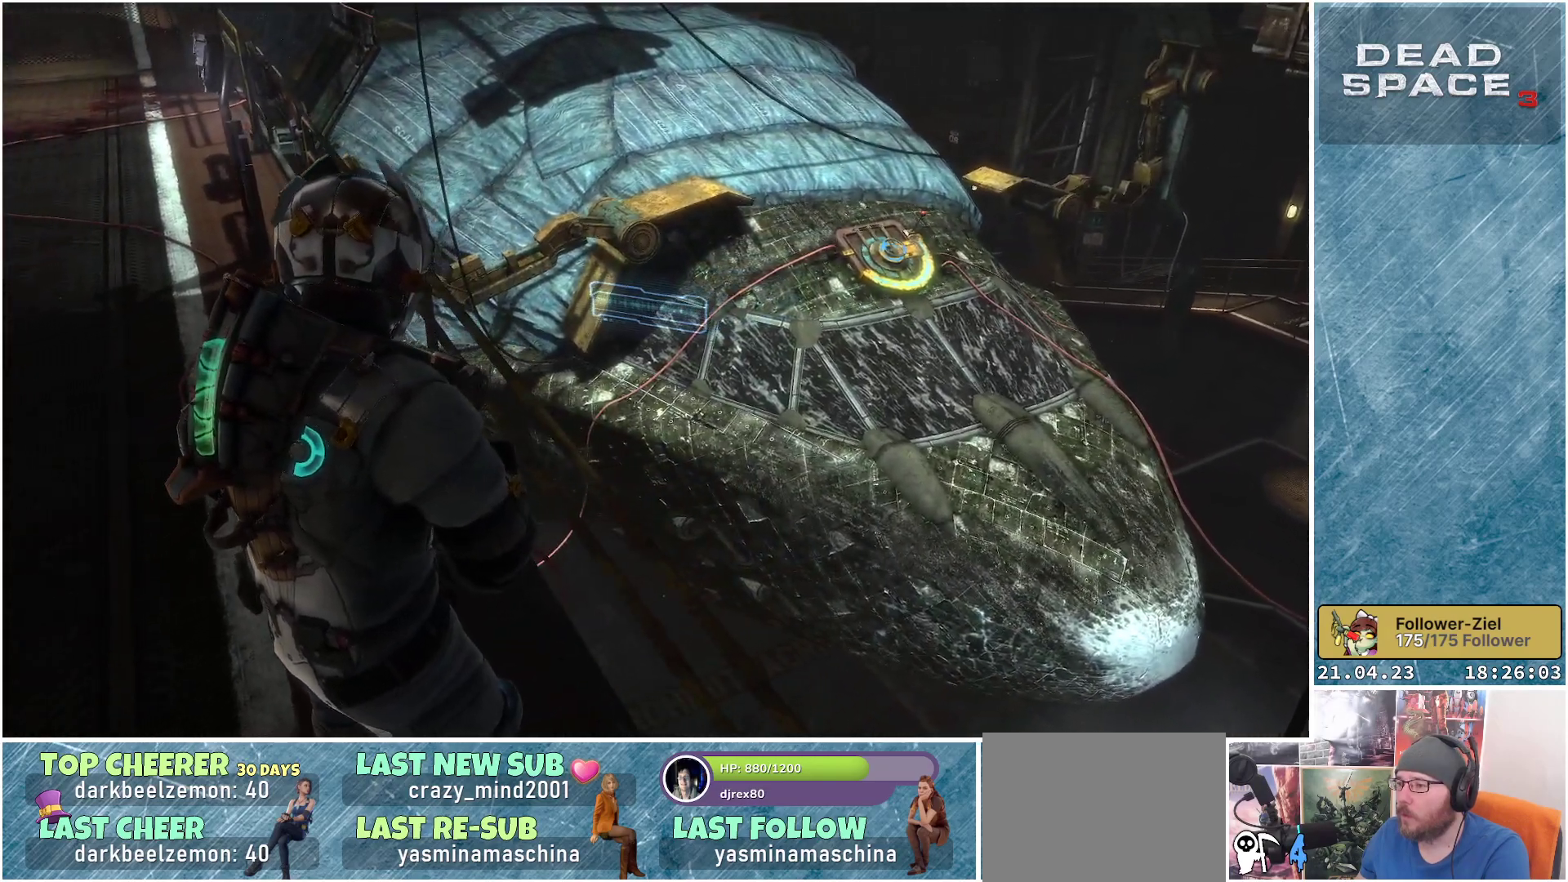
Gameplay with a controller (Xbox layout); each line is a JSON object with the inputs held at the frame after it. "events" lists button and stick changes between this image and that frame as [ms after this image, input, new state], when the widget could be followed in between.
{"buttons": [], "left_stick": "down-left", "right_stick": "center", "events": [[183, "right_stick", "center"], [383, "left_stick", "down-left"]]}
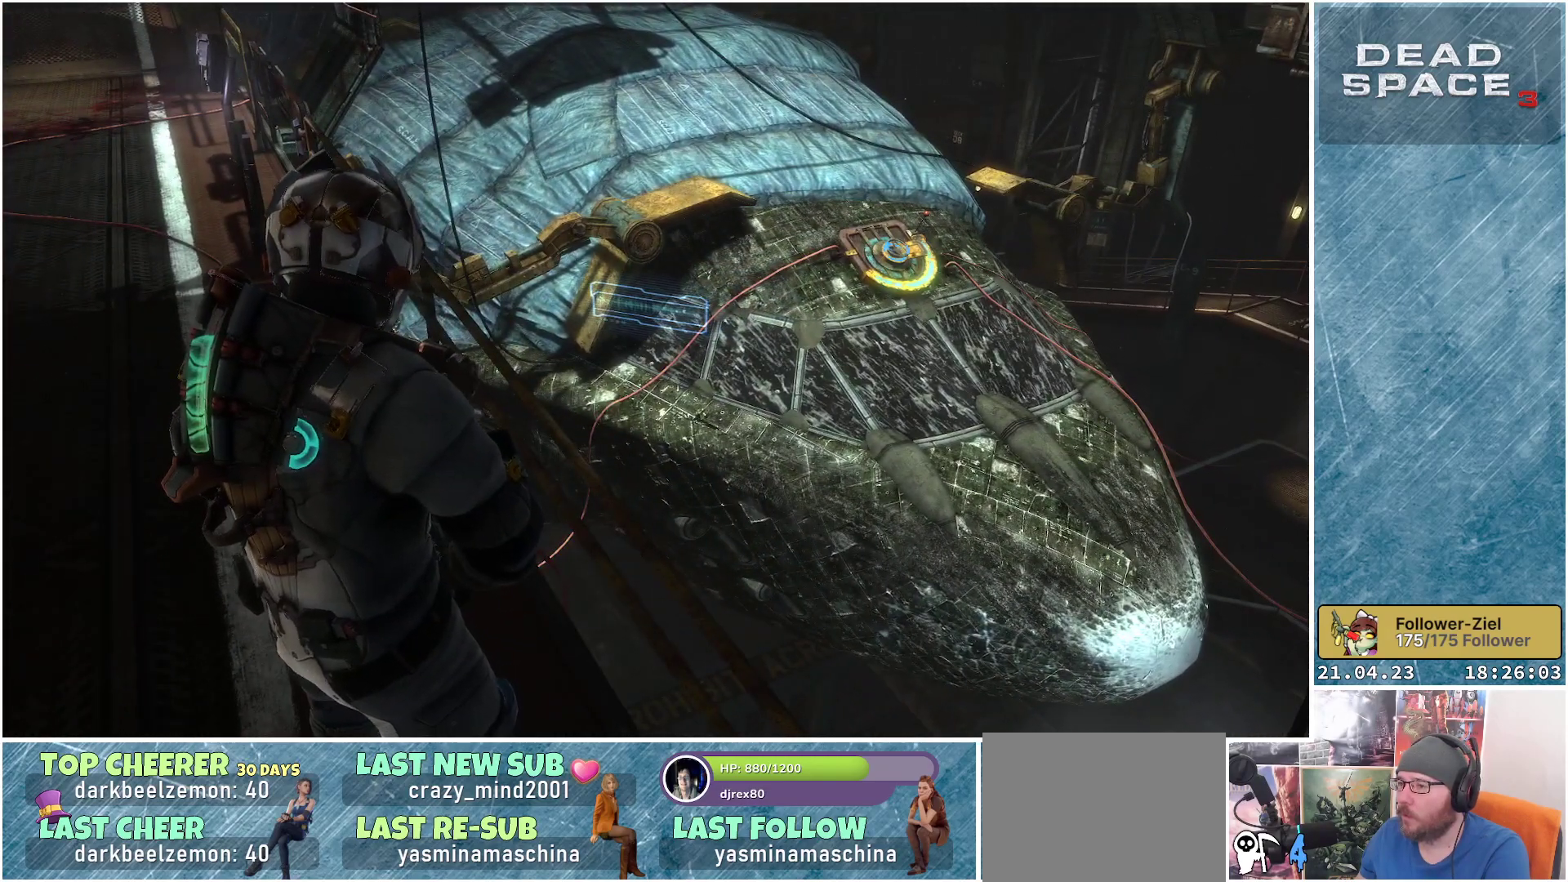
{"buttons": [], "left_stick": "down-left", "right_stick": "center", "events": []}
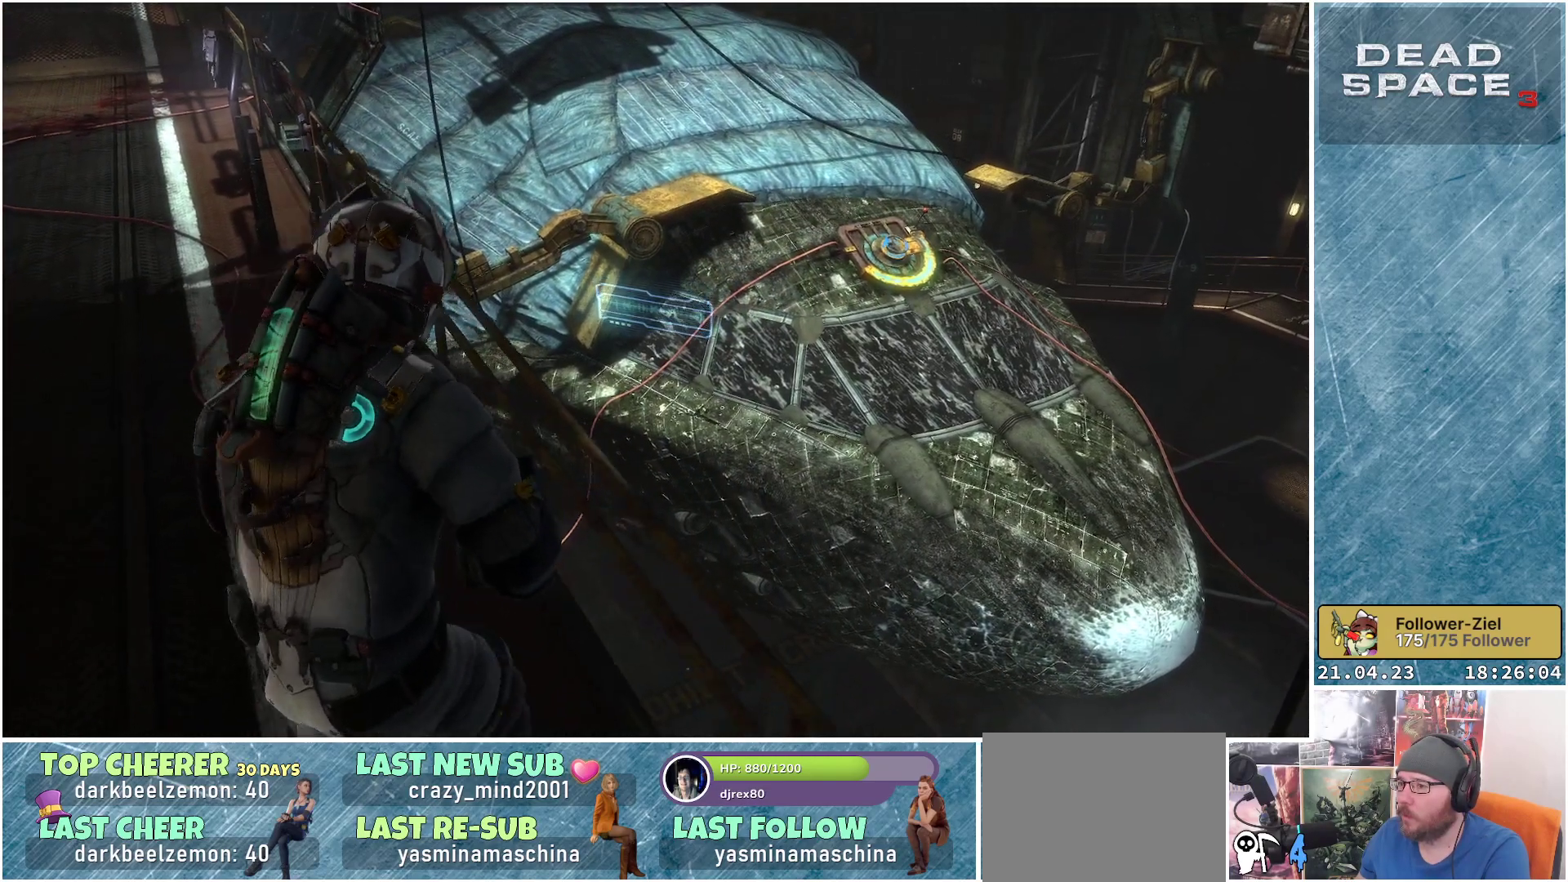
{"buttons": [], "left_stick": "down-right", "right_stick": "left", "events": [[67, "left_stick", "center"], [250, "right_stick", "left"], [433, "left_stick", "down-right"]]}
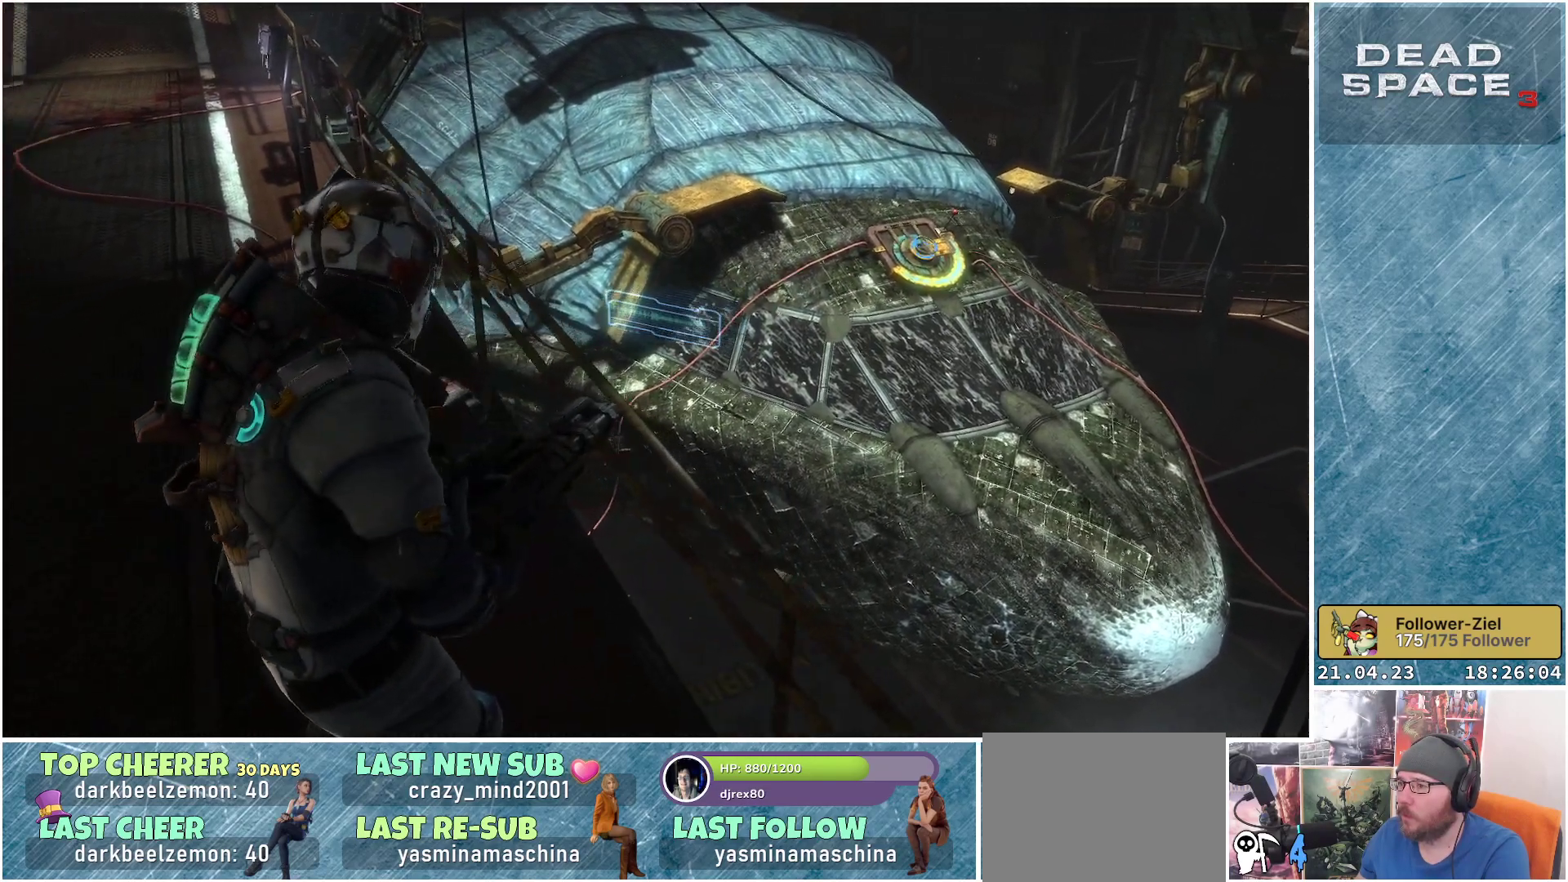
{"buttons": [], "left_stick": "down-right", "right_stick": "left", "events": []}
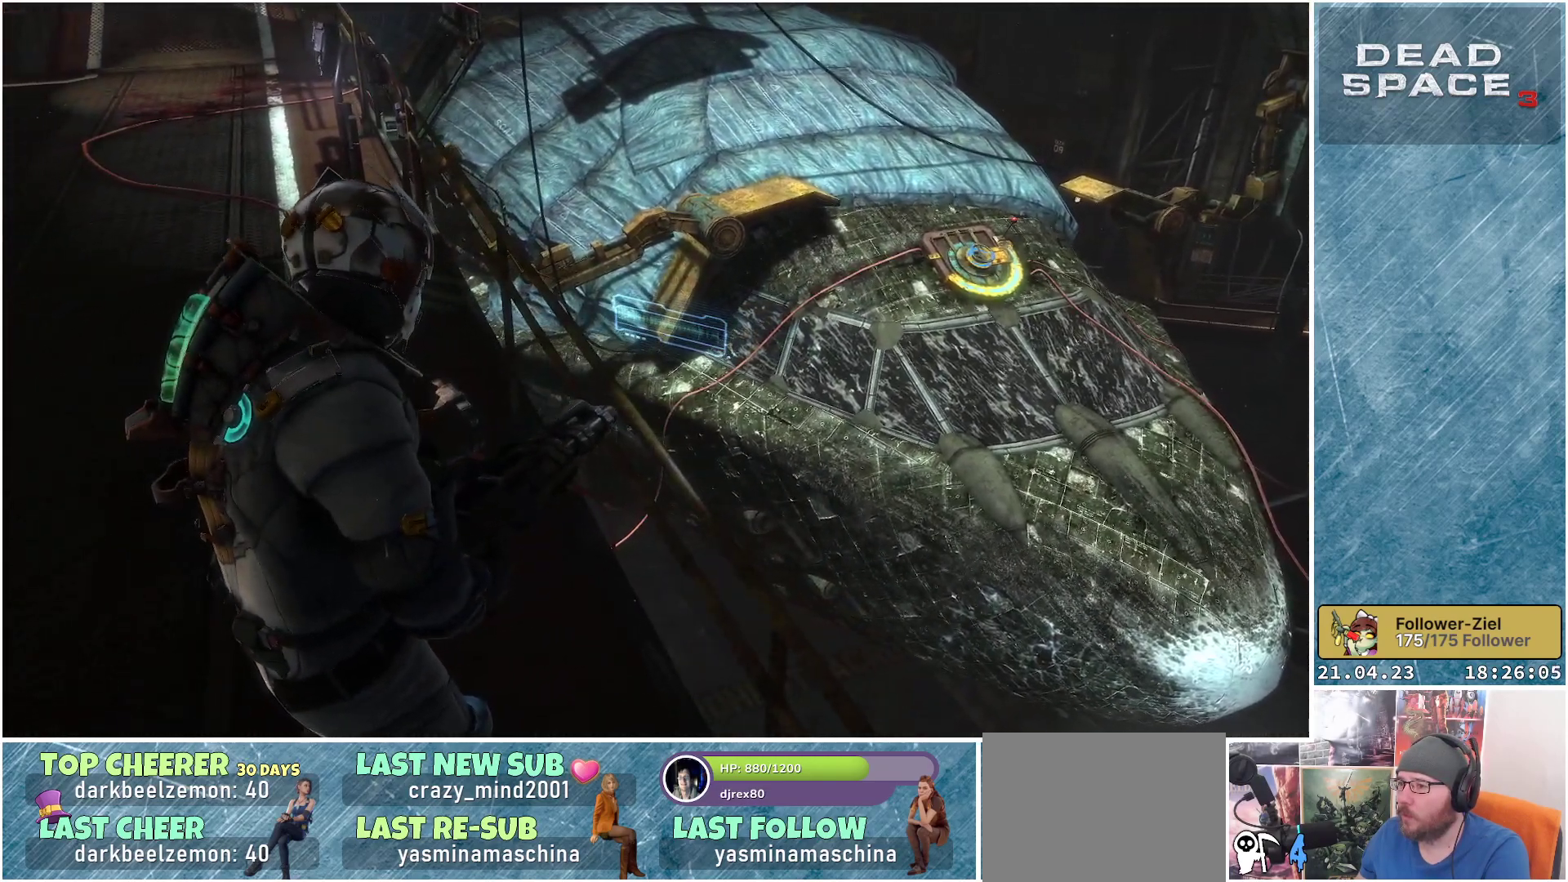
{"buttons": [], "left_stick": "center", "right_stick": "down-left", "events": [[50, "left_stick", "right"], [350, "left_stick", "center"], [350, "right_stick", "down-left"]]}
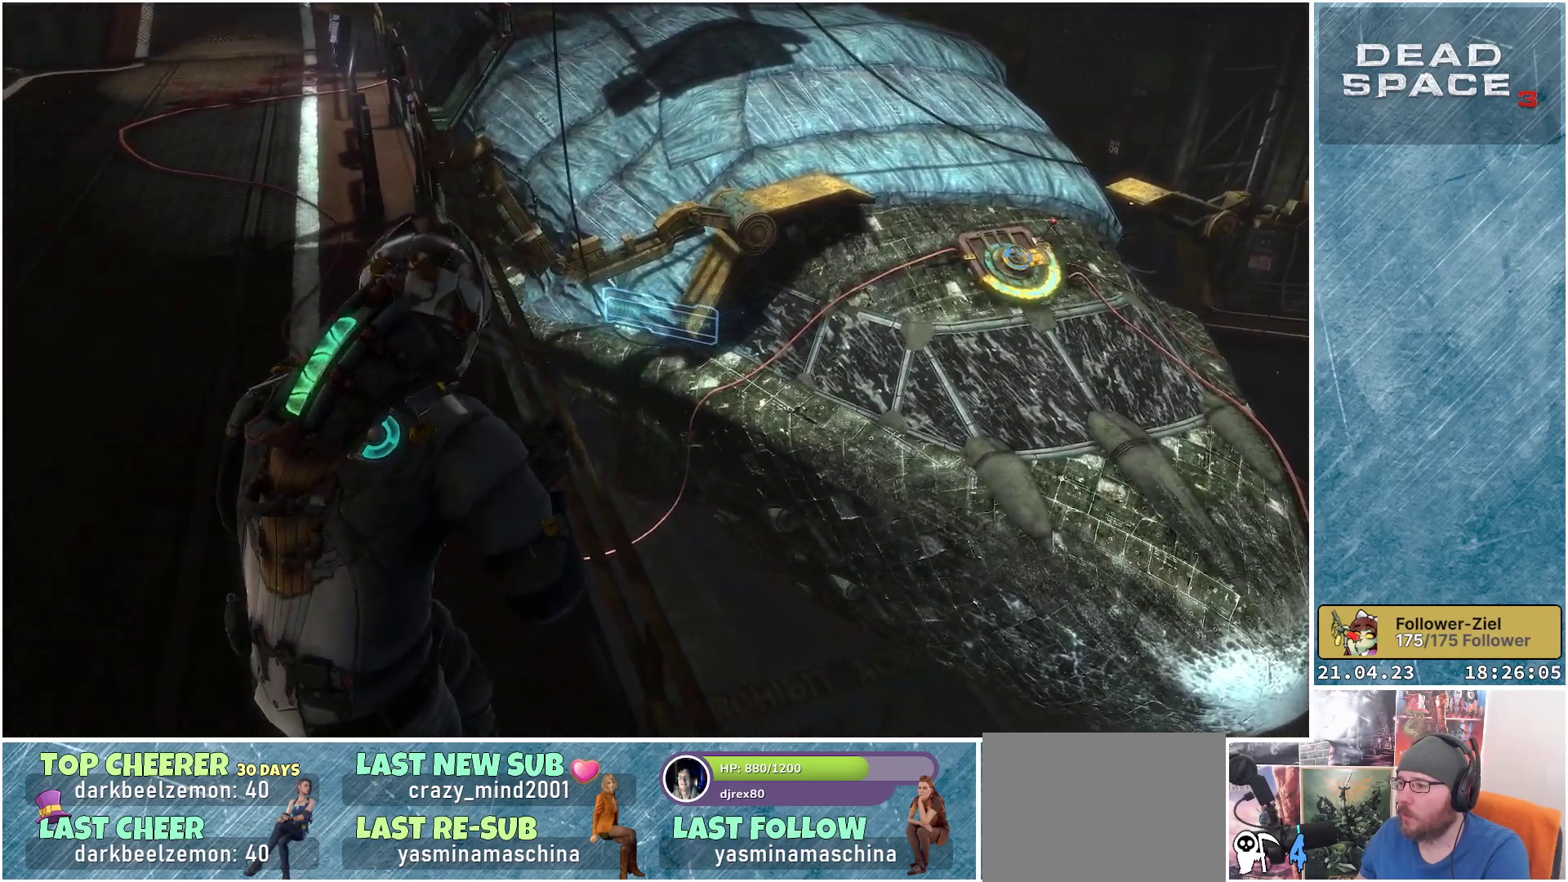
{"buttons": [], "left_stick": "center", "right_stick": "down", "events": [[300, "right_stick", "down"]]}
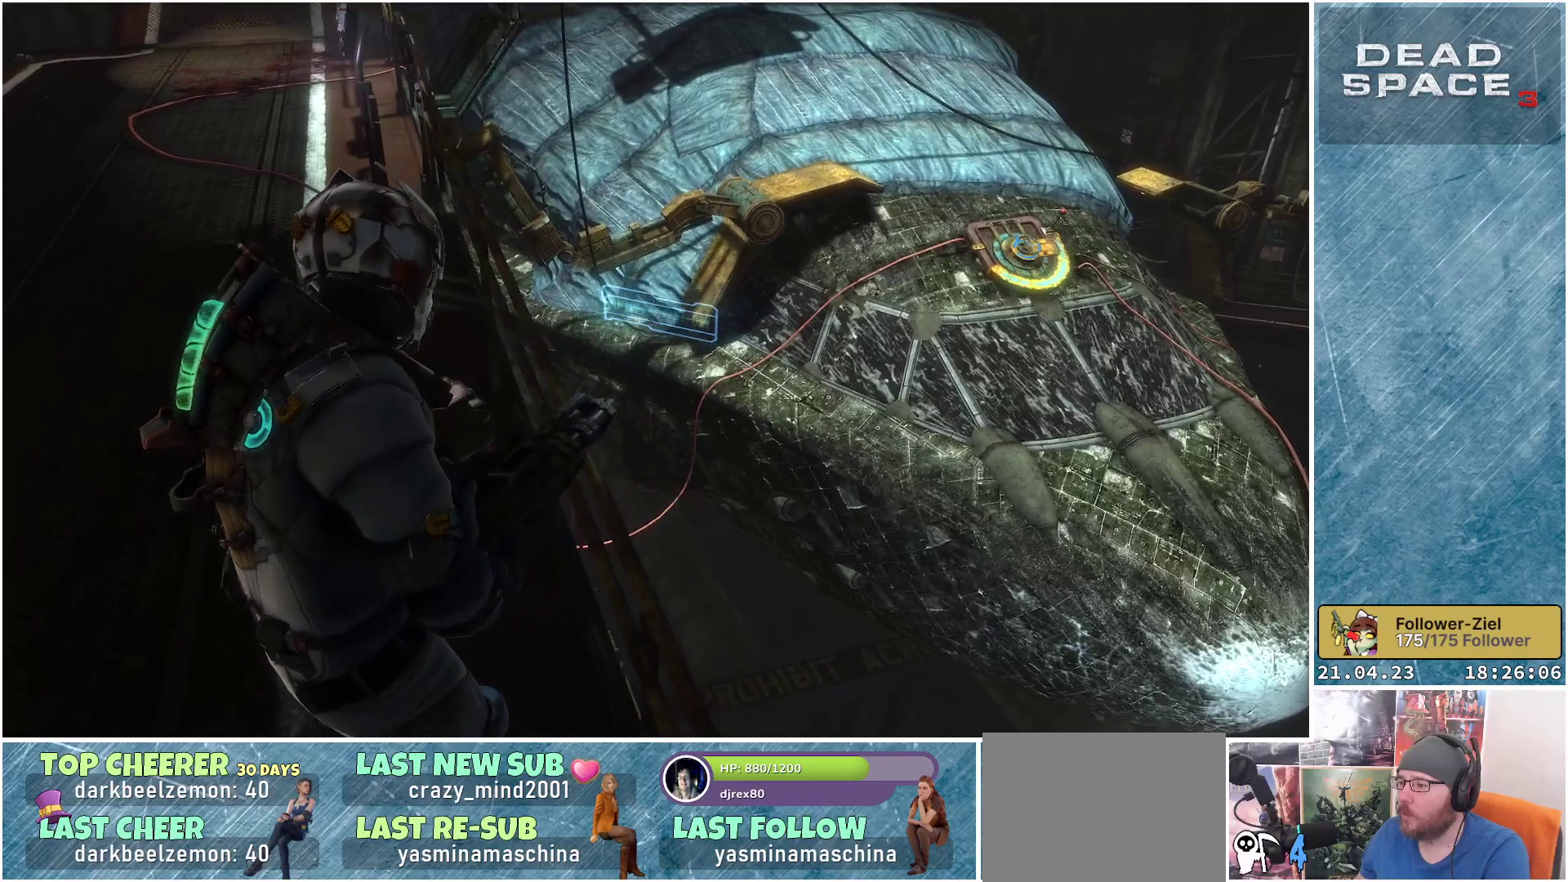
{"buttons": [], "left_stick": "center", "right_stick": "up-right", "events": [[83, "right_stick", "center"], [483, "right_stick", "up-right"]]}
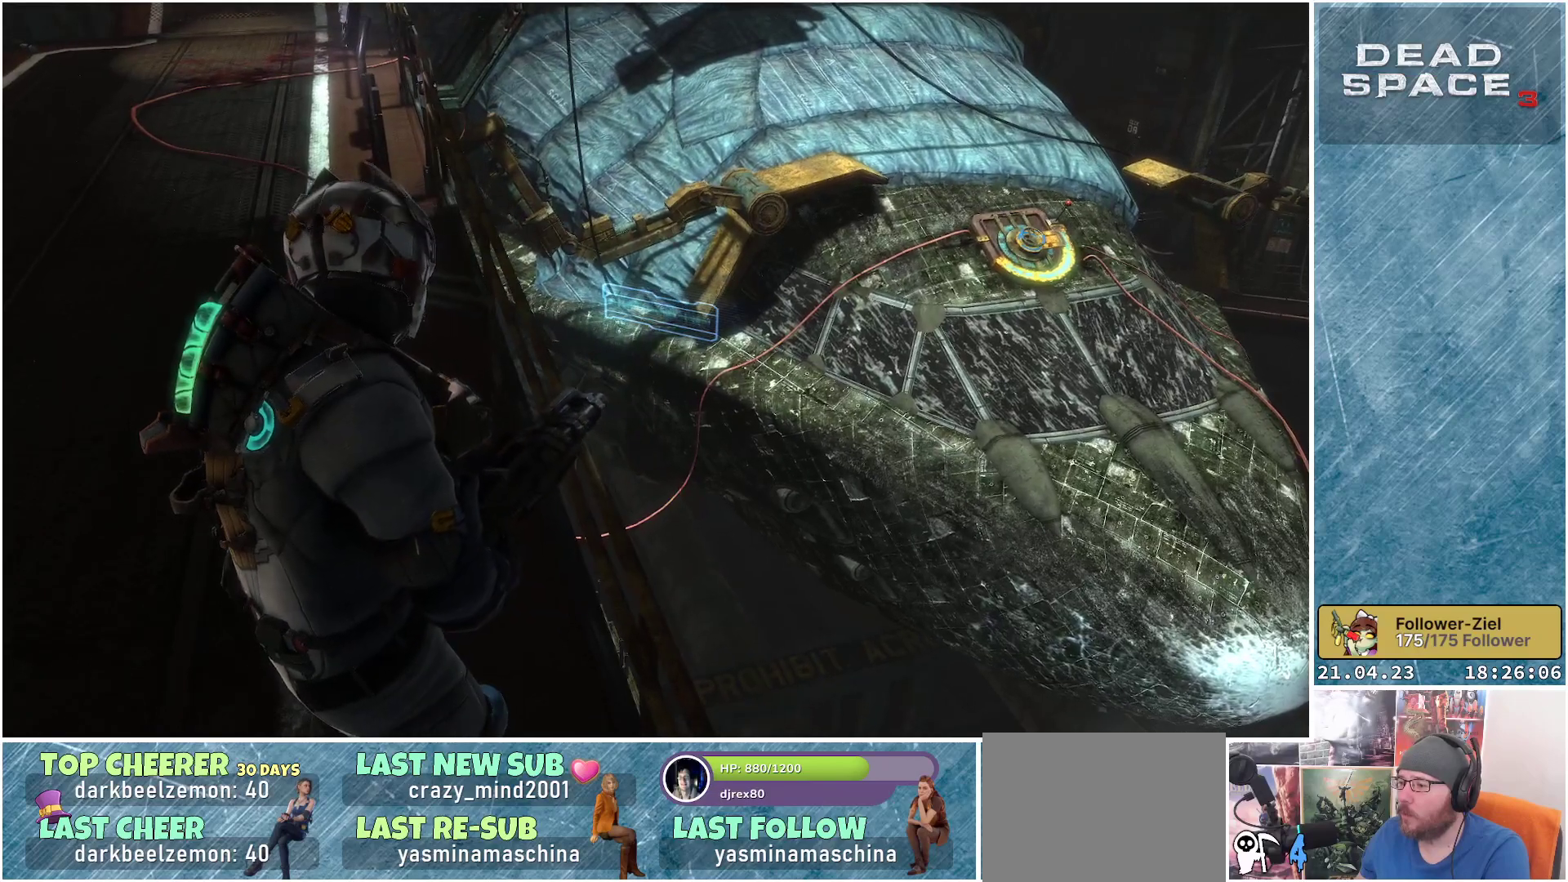
{"buttons": [], "left_stick": "center", "right_stick": "up", "events": [[433, "right_stick", "up"]]}
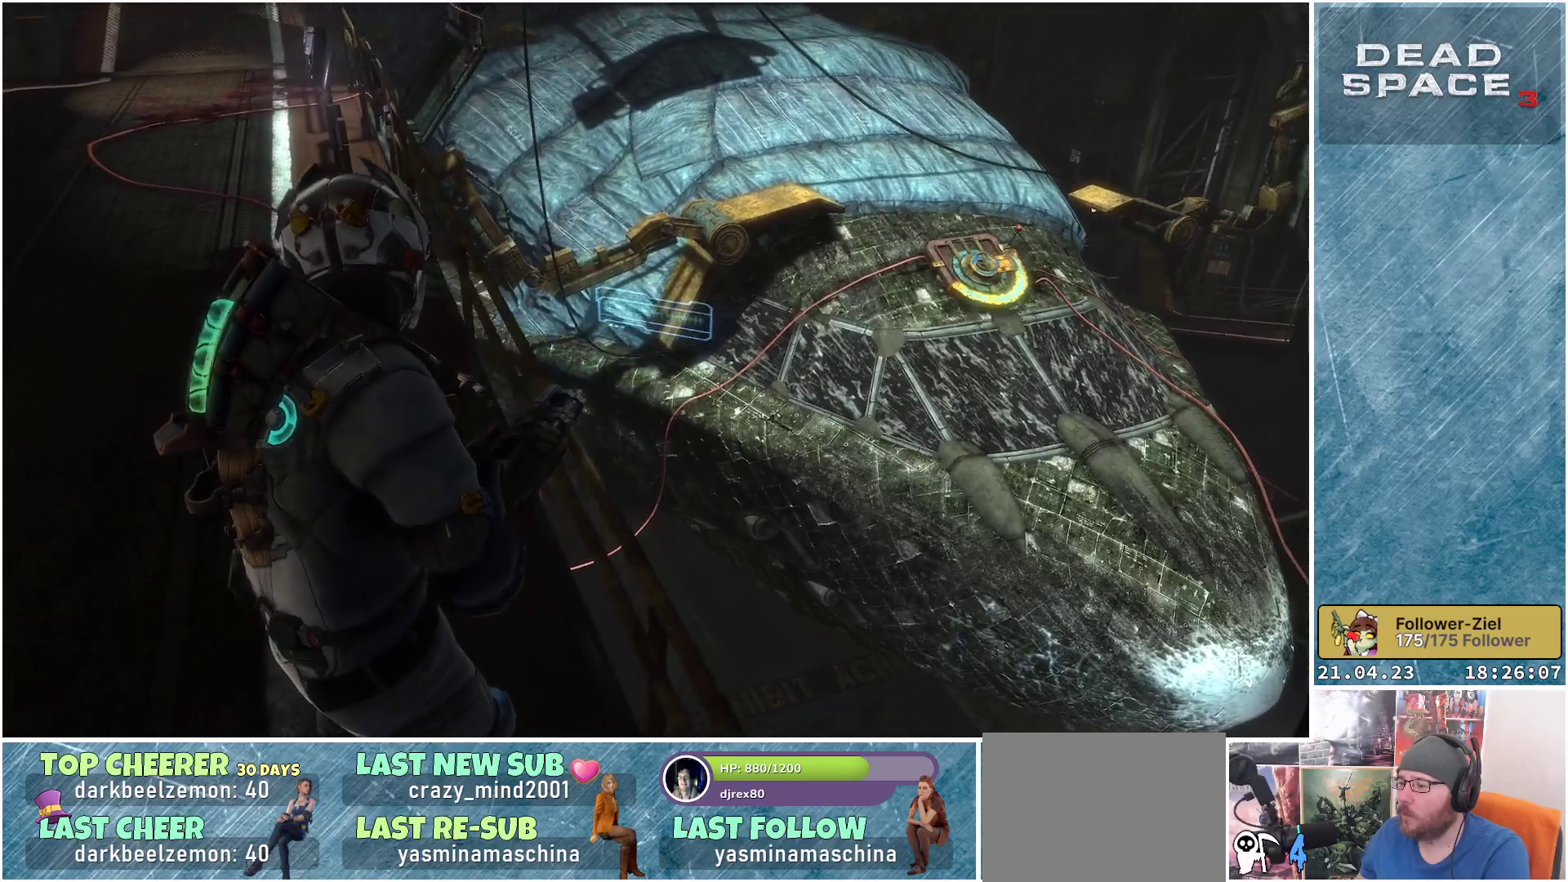
{"buttons": [], "left_stick": "center", "right_stick": "up", "events": [[100, "right_stick", "center"], [400, "right_stick", "up"]]}
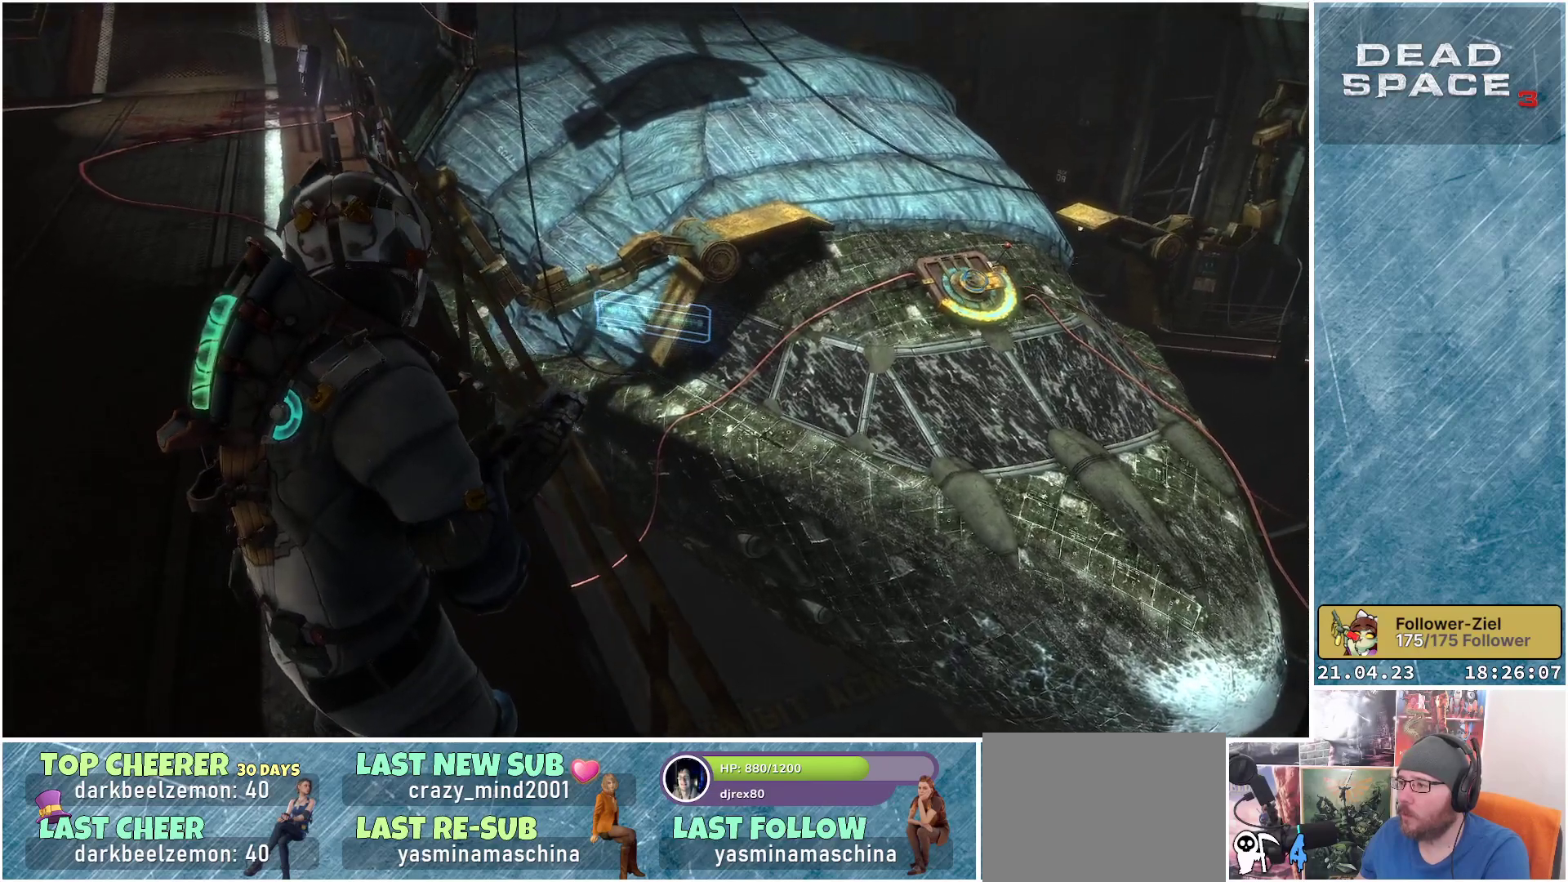
{"buttons": [], "left_stick": "center", "right_stick": "center", "events": [[267, "right_stick", "center"]]}
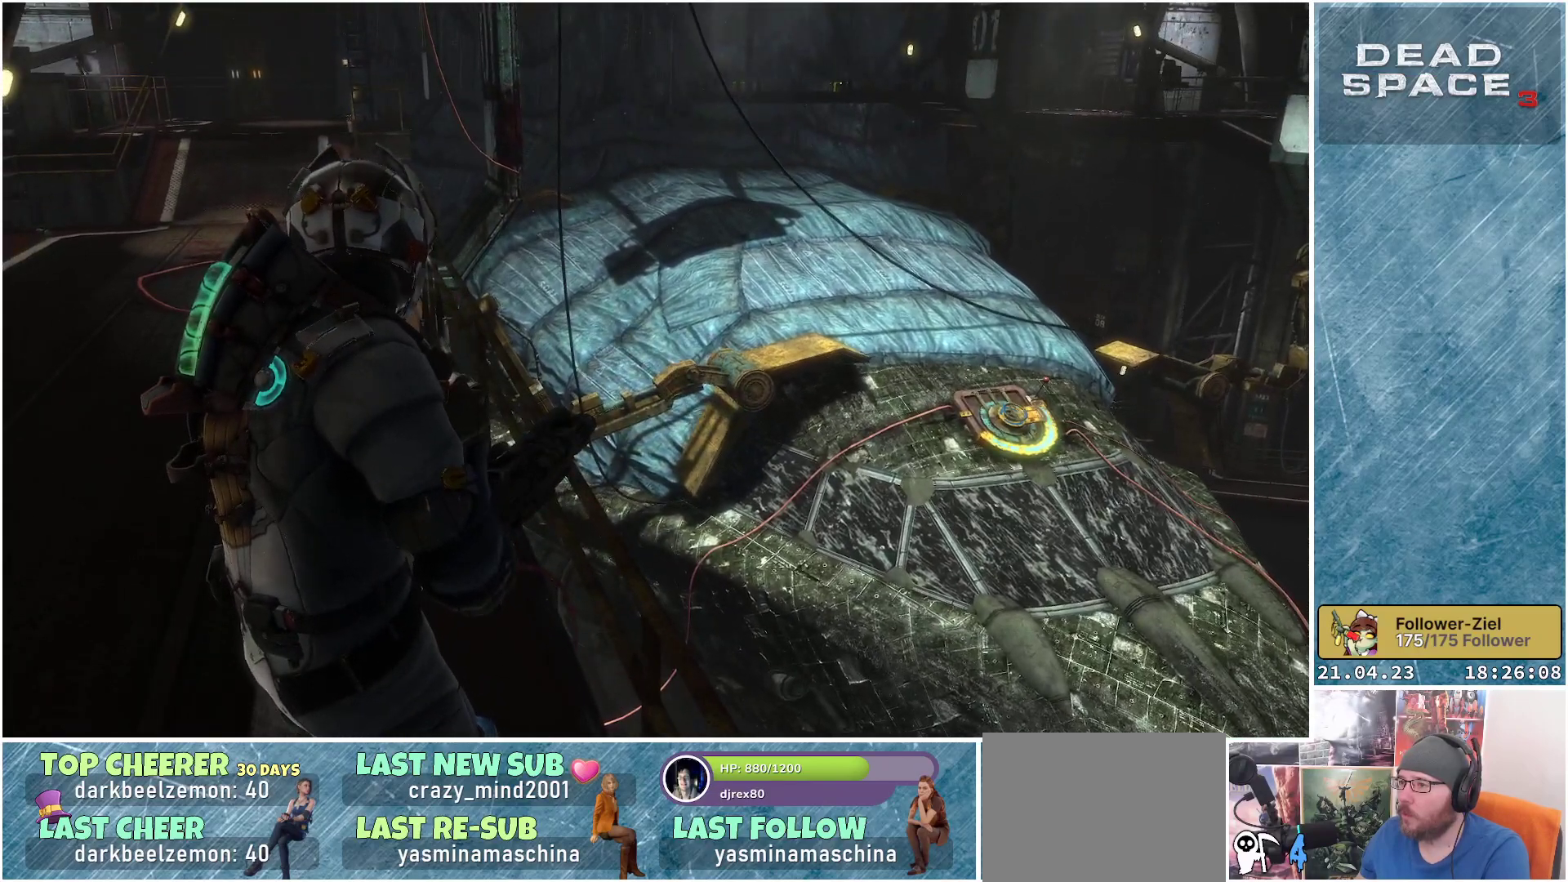
{"buttons": [], "left_stick": "center", "right_stick": "center", "events": []}
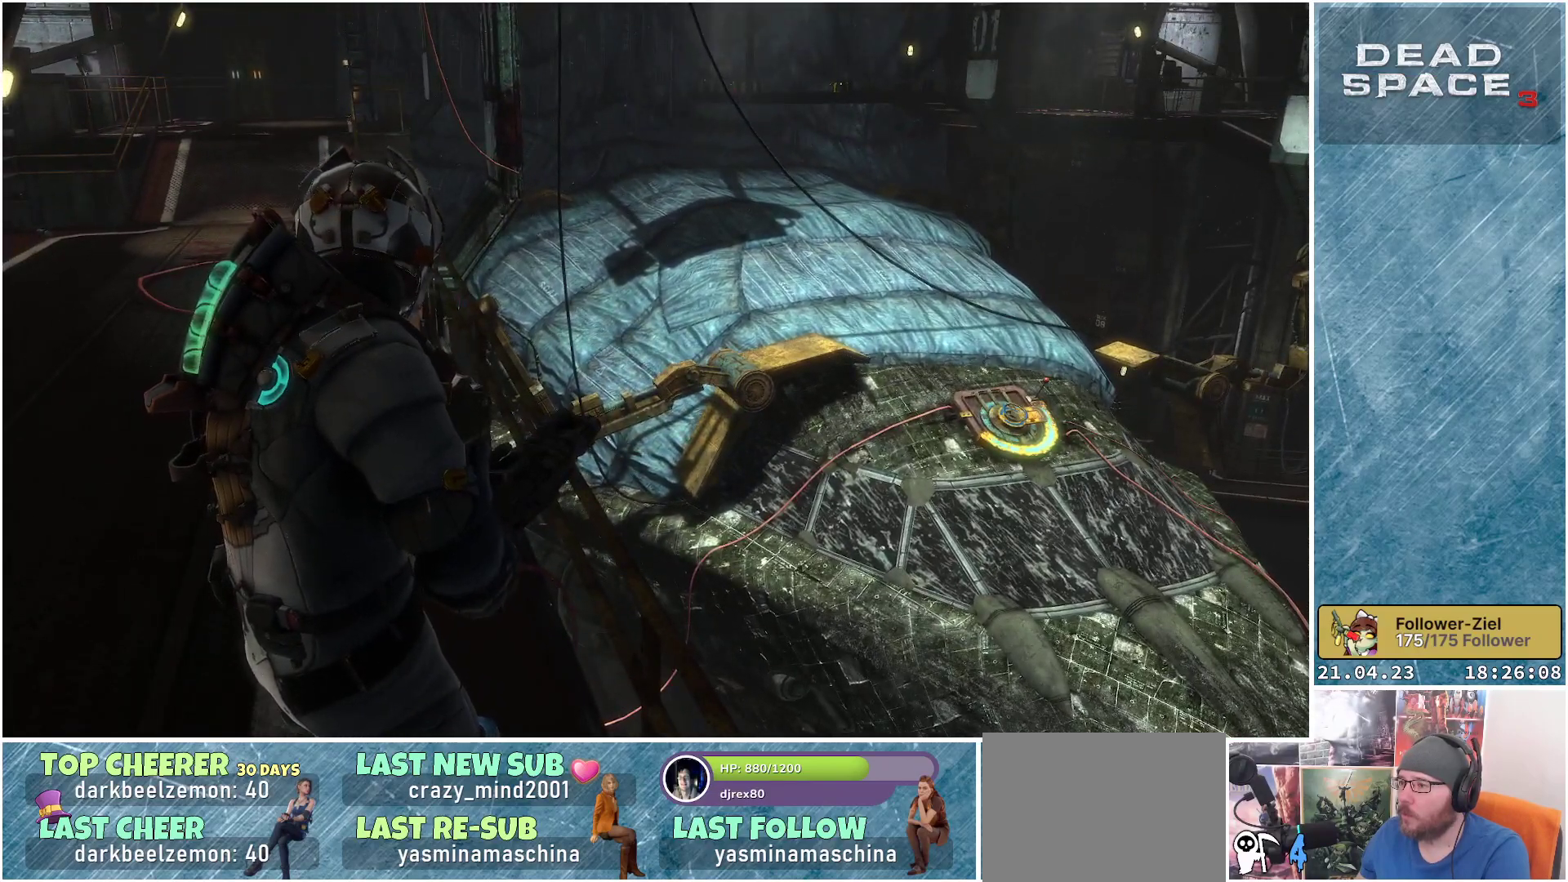
{"buttons": [], "left_stick": "center", "right_stick": "center", "events": [[67, "right_stick", "down"], [267, "right_stick", "center"]]}
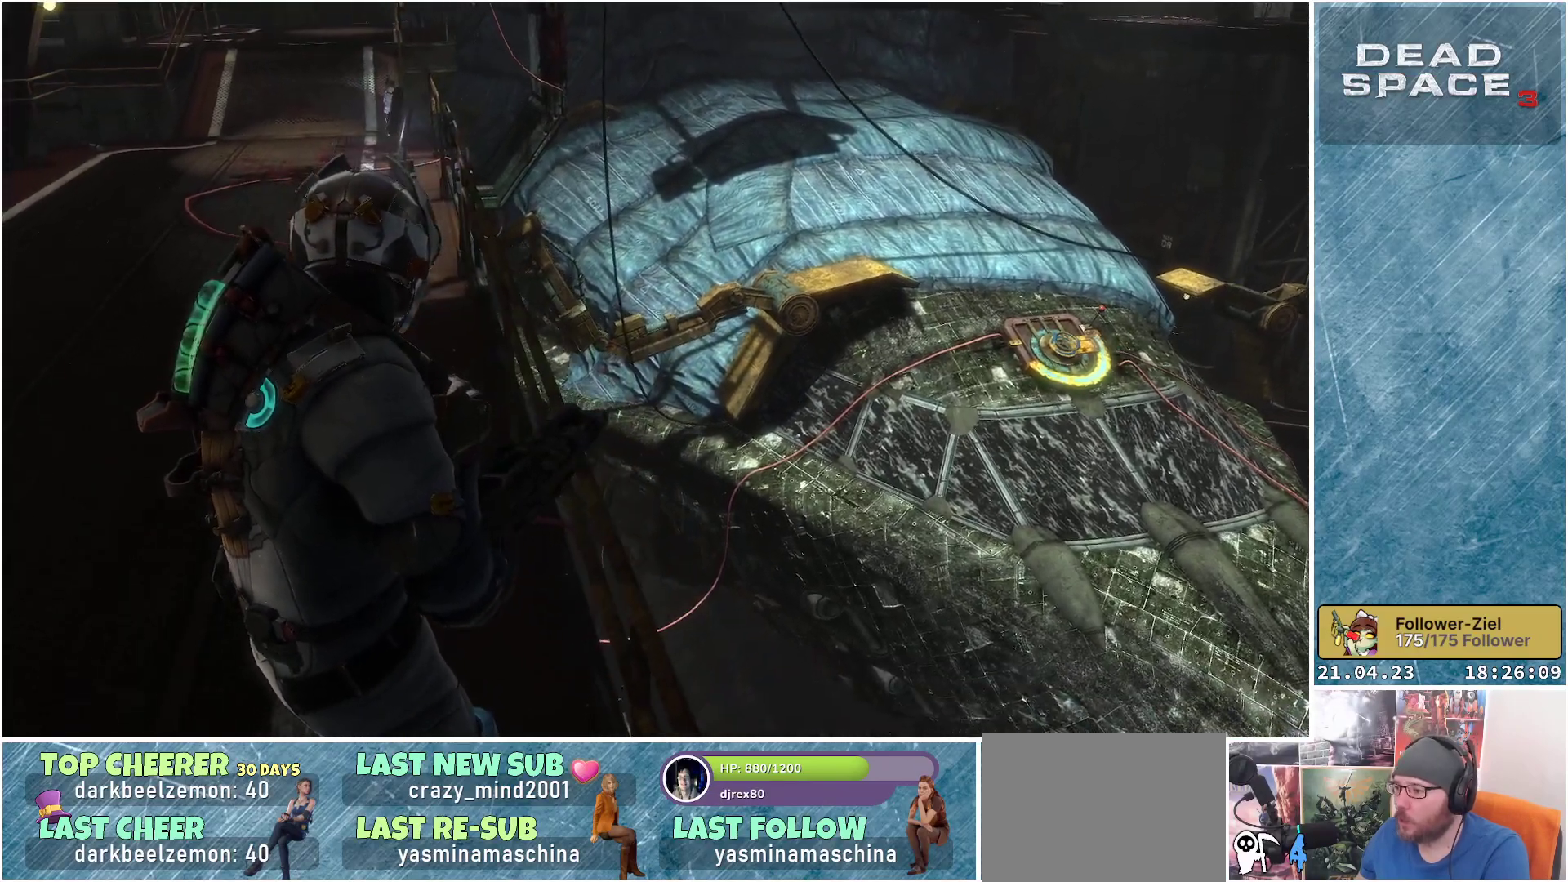
{"buttons": [], "left_stick": "center", "right_stick": "center", "events": [[167, "right_stick", "down"], [333, "right_stick", "center"]]}
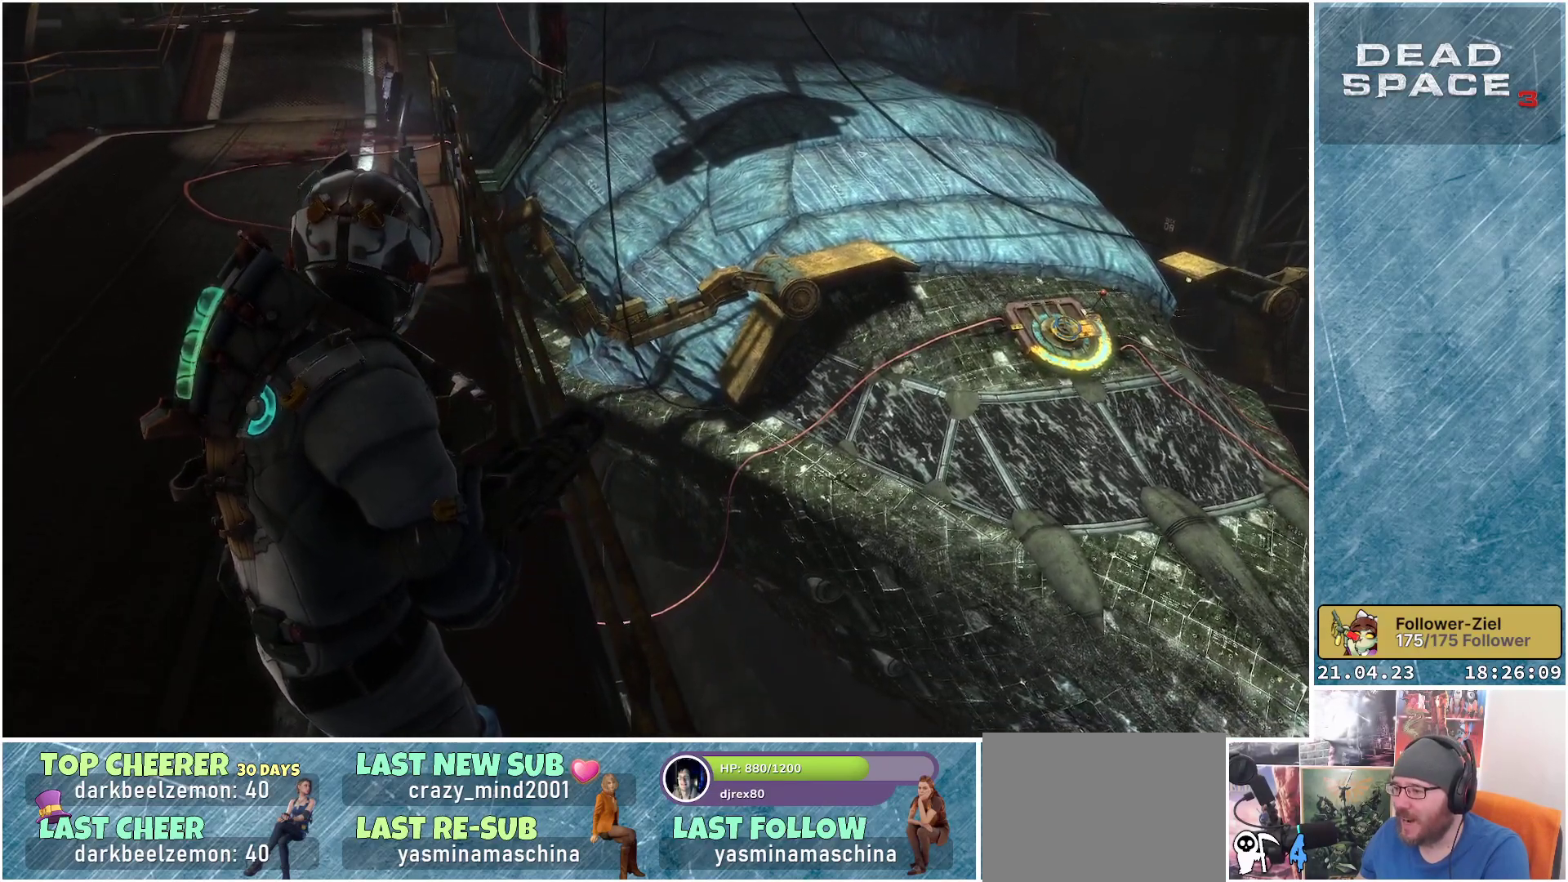
{"buttons": [], "left_stick": "center", "right_stick": "down-right", "events": [[200, "right_stick", "down-right"]]}
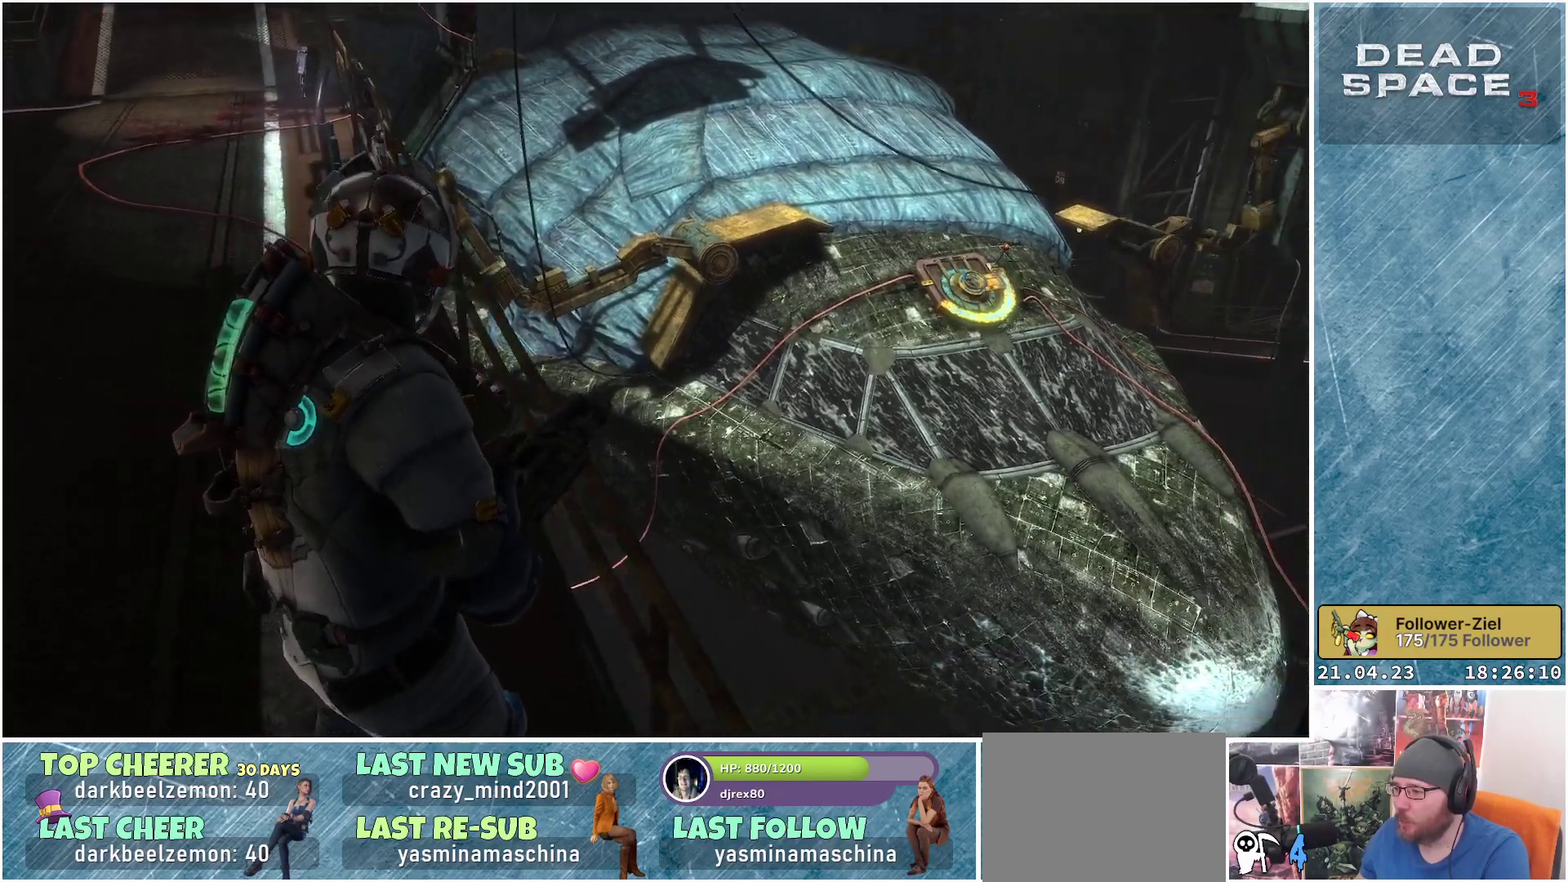
{"buttons": [], "left_stick": "center", "right_stick": "down", "events": [[150, "right_stick", "down"]]}
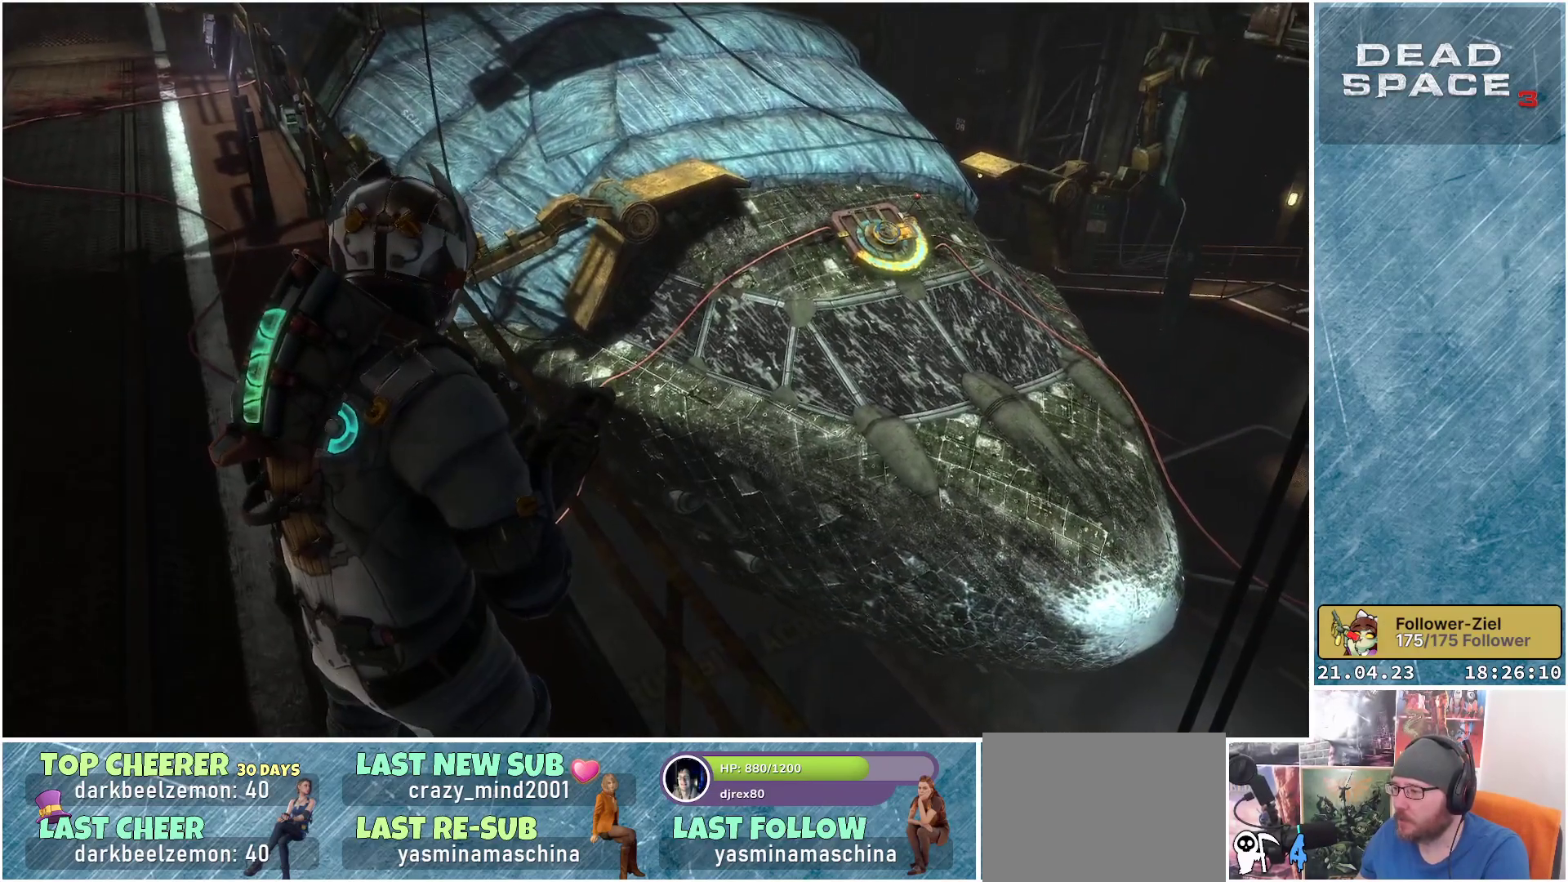
{"buttons": [], "left_stick": "center", "right_stick": "down", "events": []}
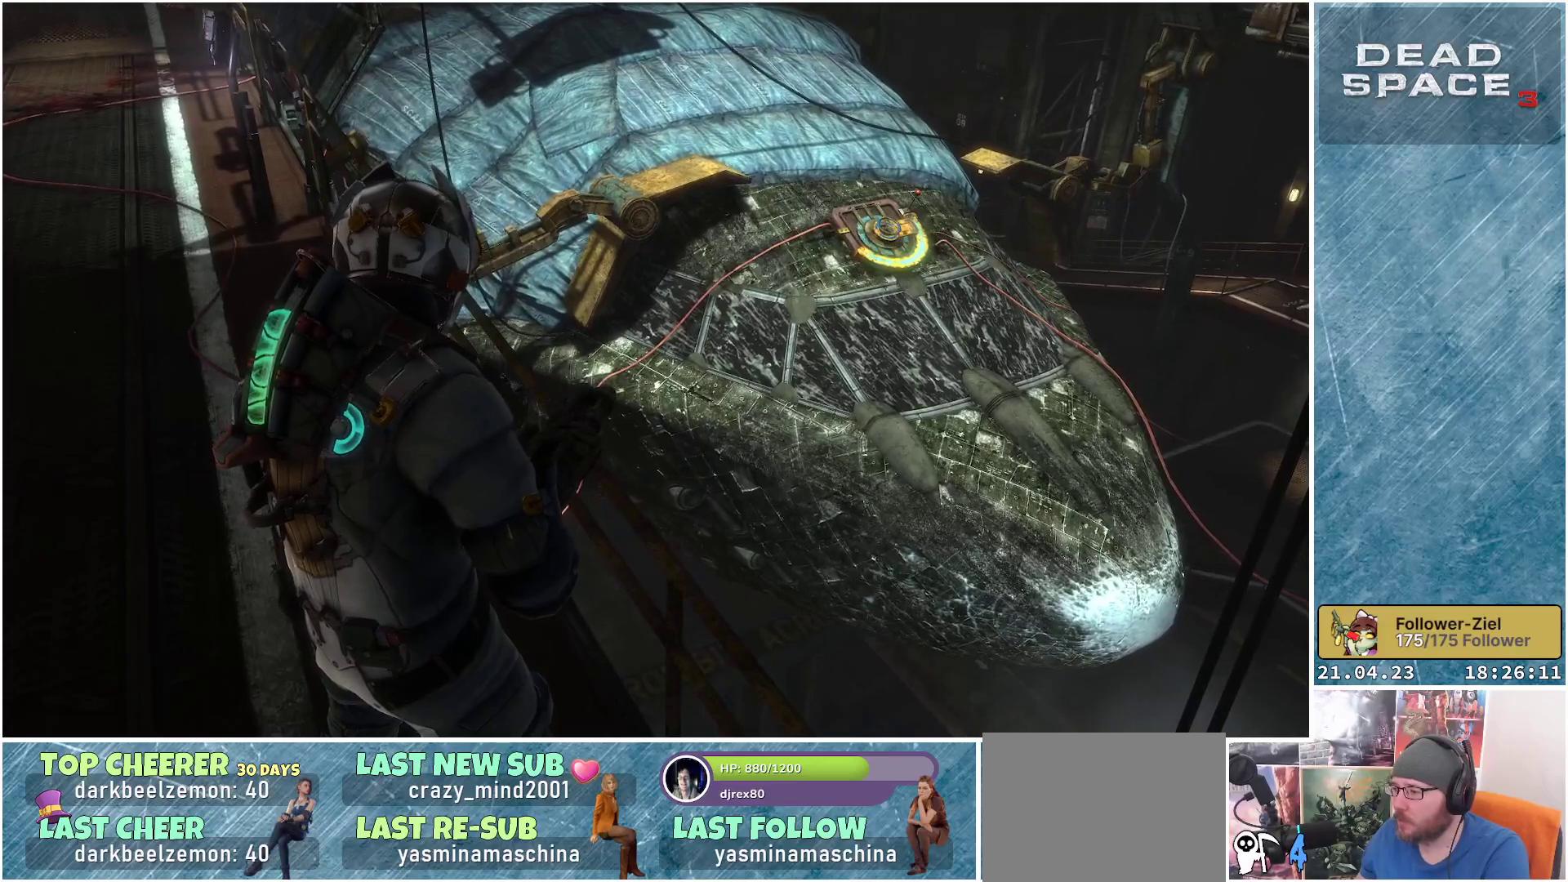
{"buttons": [], "left_stick": "center", "right_stick": "center", "events": [[350, "right_stick", "center"]]}
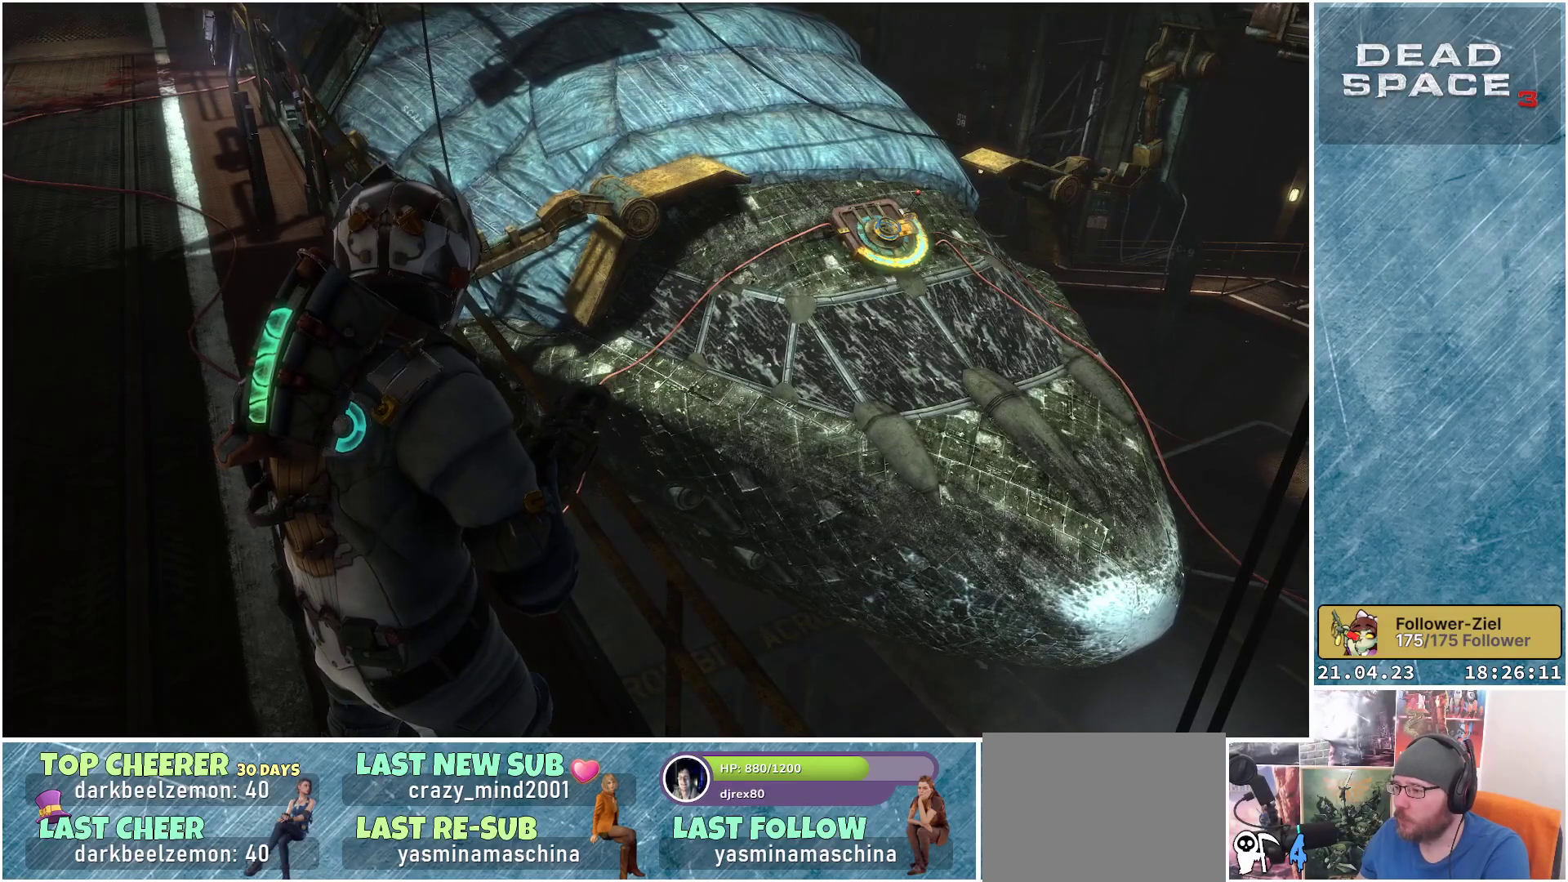
{"buttons": [], "left_stick": "center", "right_stick": "center", "events": []}
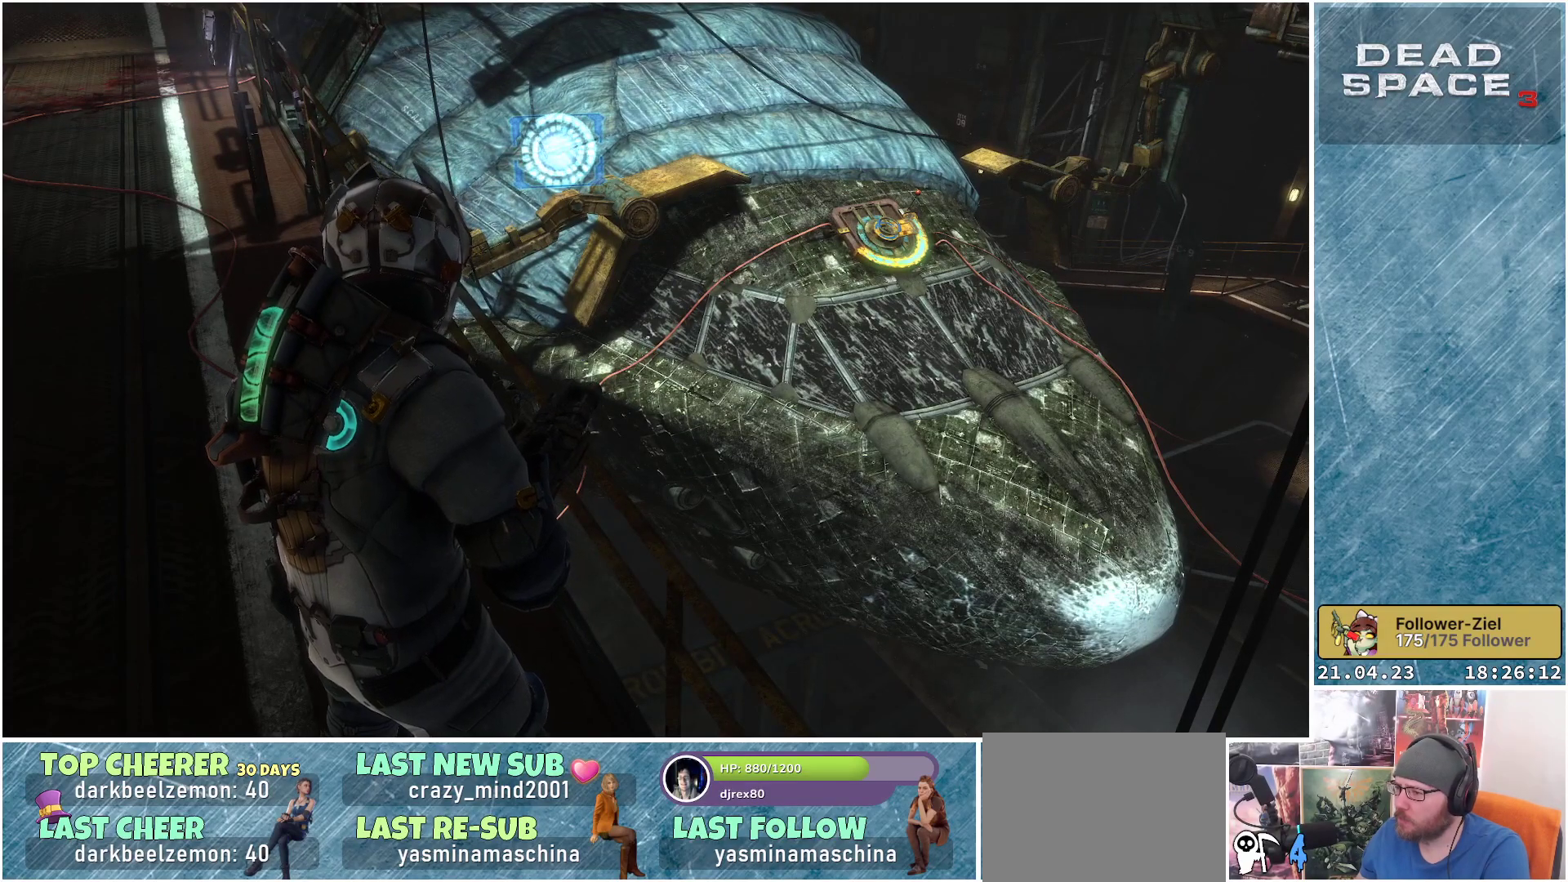
{"buttons": [], "left_stick": "center", "right_stick": "center", "events": []}
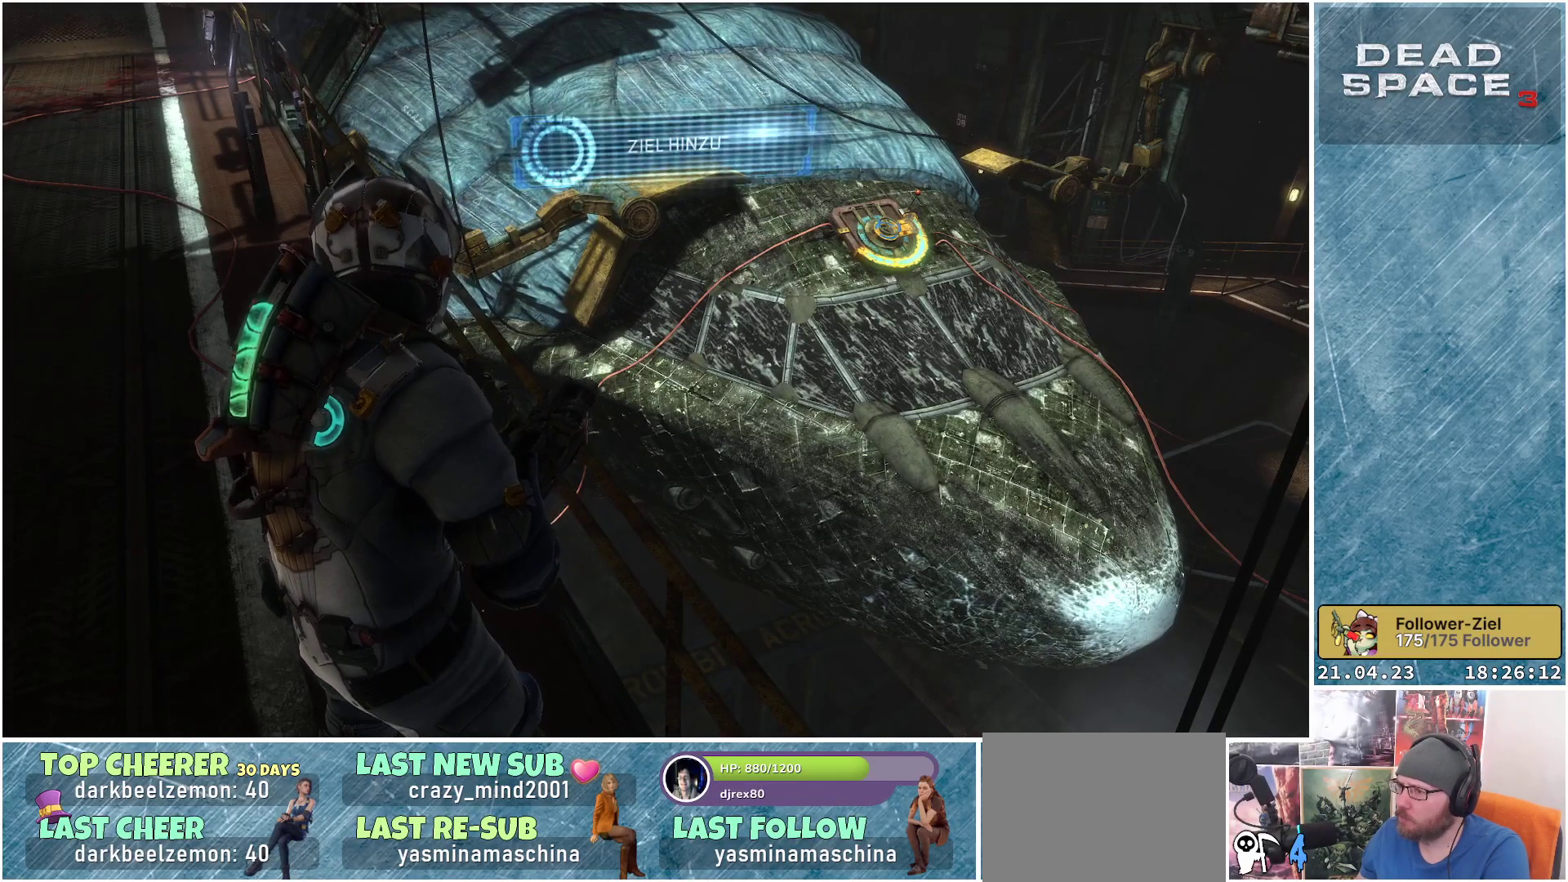
{"buttons": [], "left_stick": "center", "right_stick": "center", "events": []}
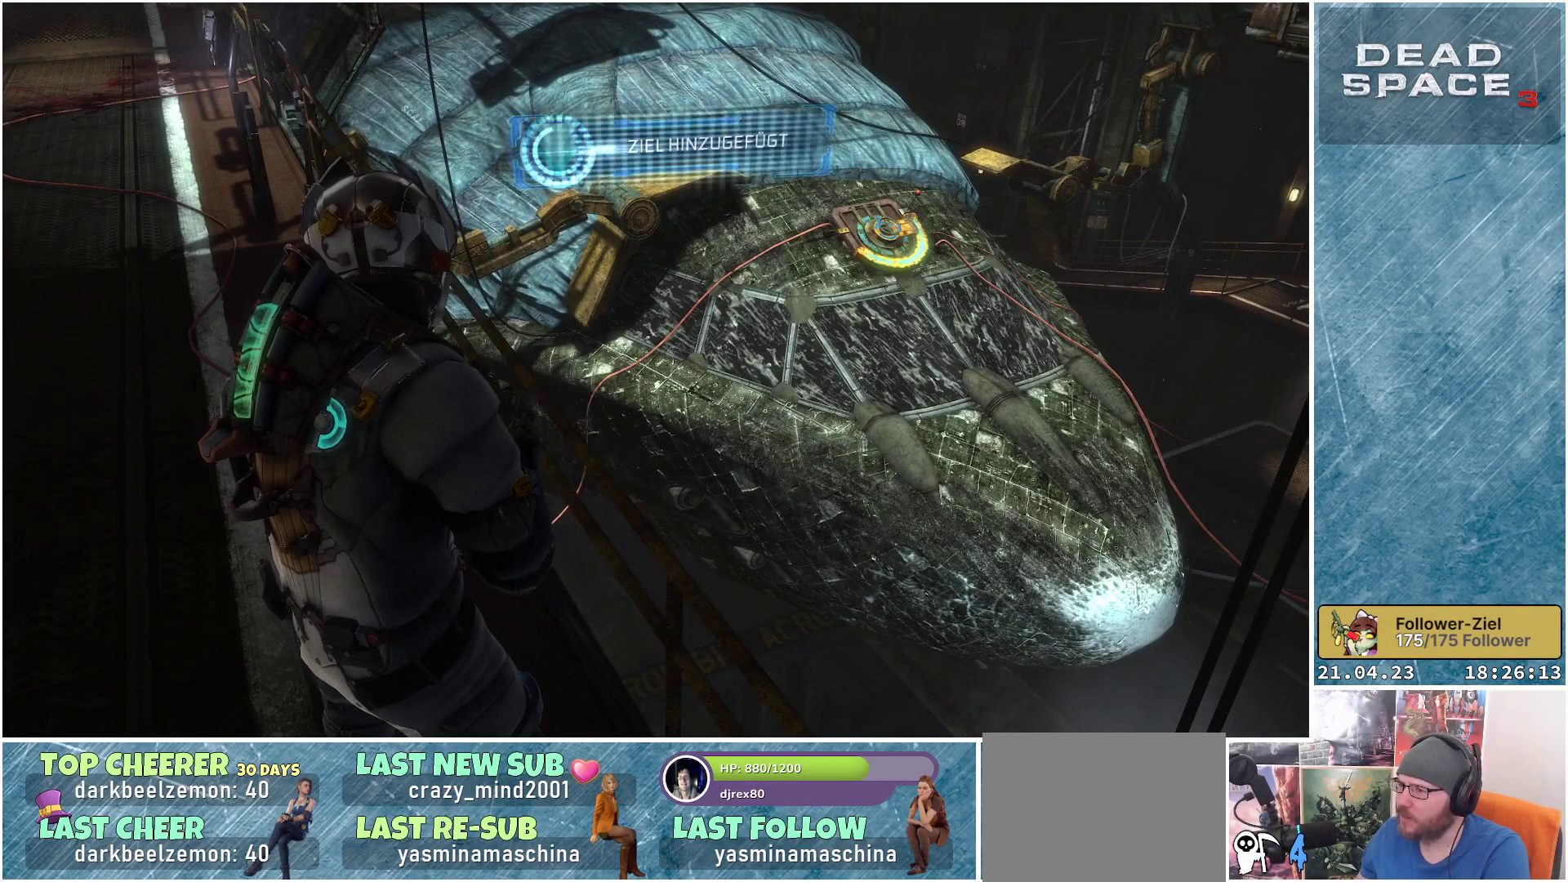
{"buttons": [], "left_stick": "center", "right_stick": "down-right", "events": [[433, "right_stick", "down-right"]]}
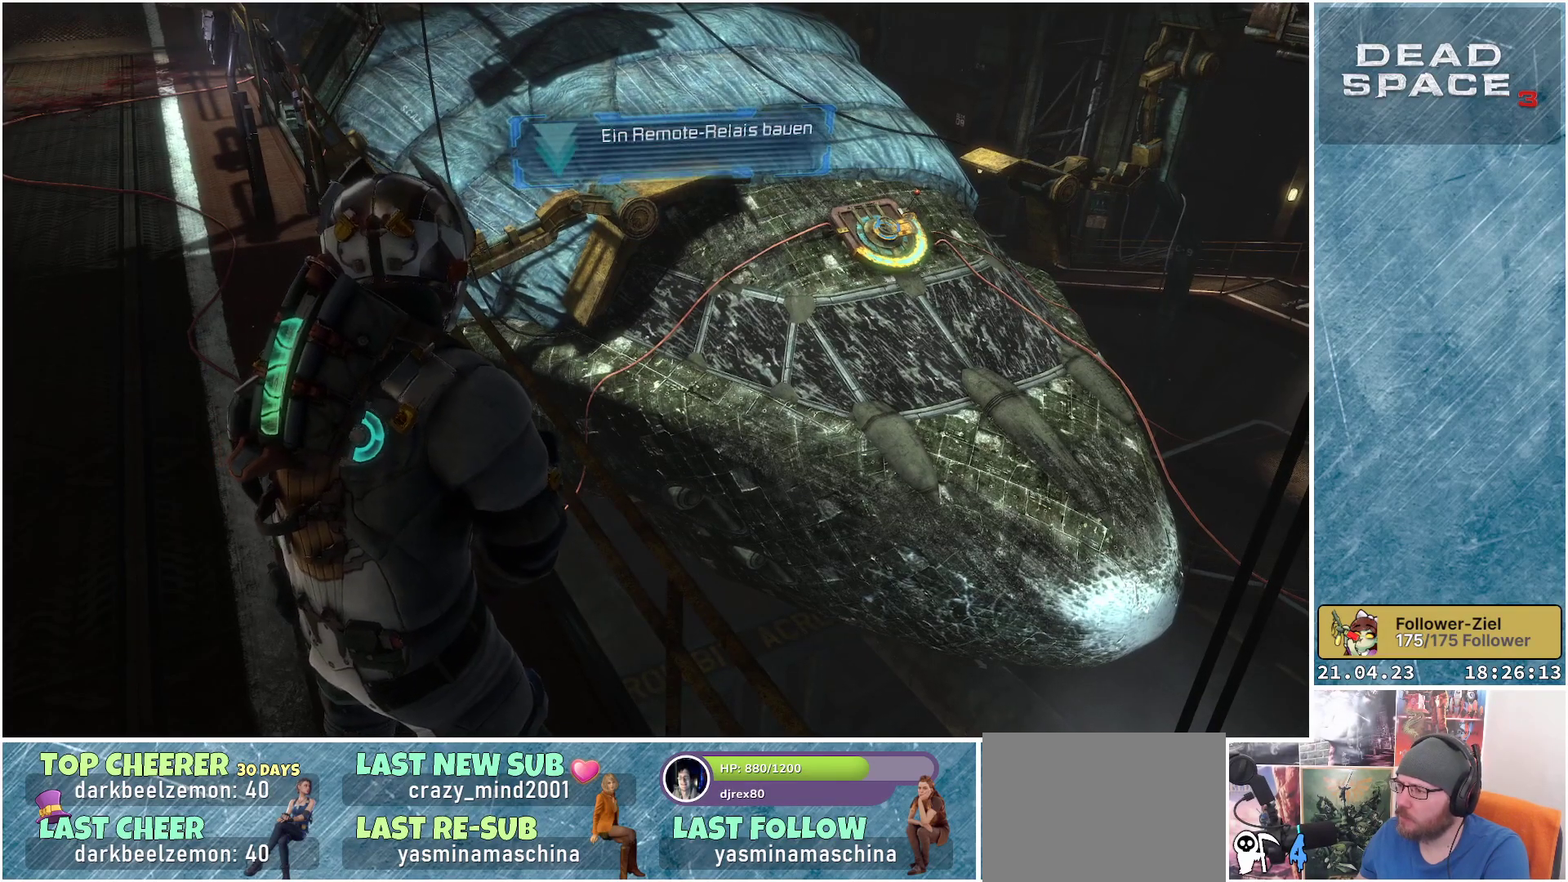
{"buttons": [], "left_stick": "center", "right_stick": "center", "events": [[250, "right_stick", "center"]]}
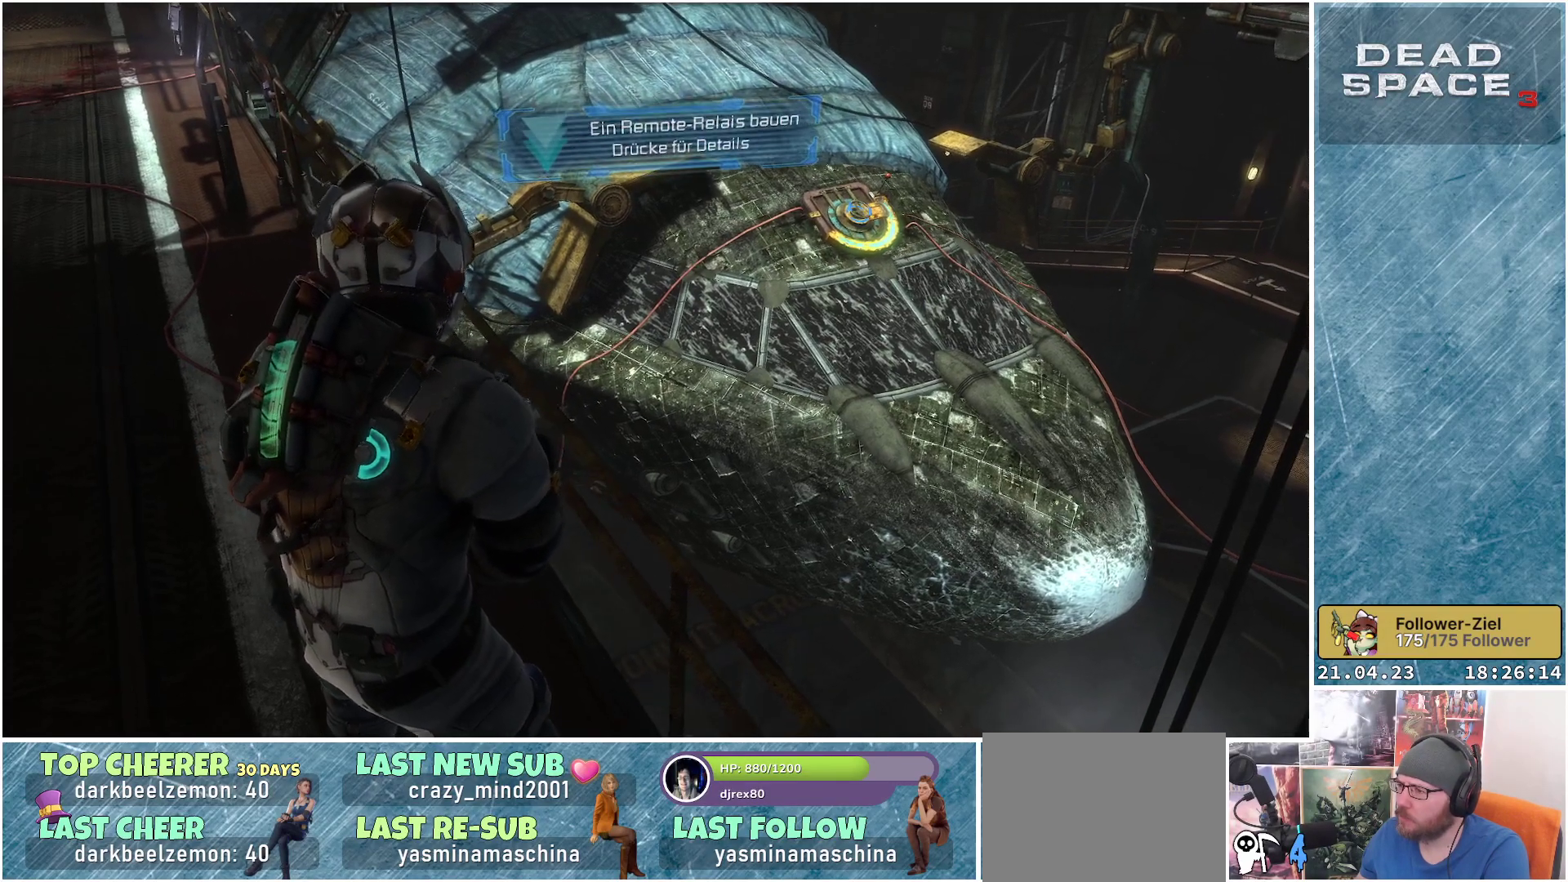
{"buttons": [], "left_stick": "center", "right_stick": "center", "events": []}
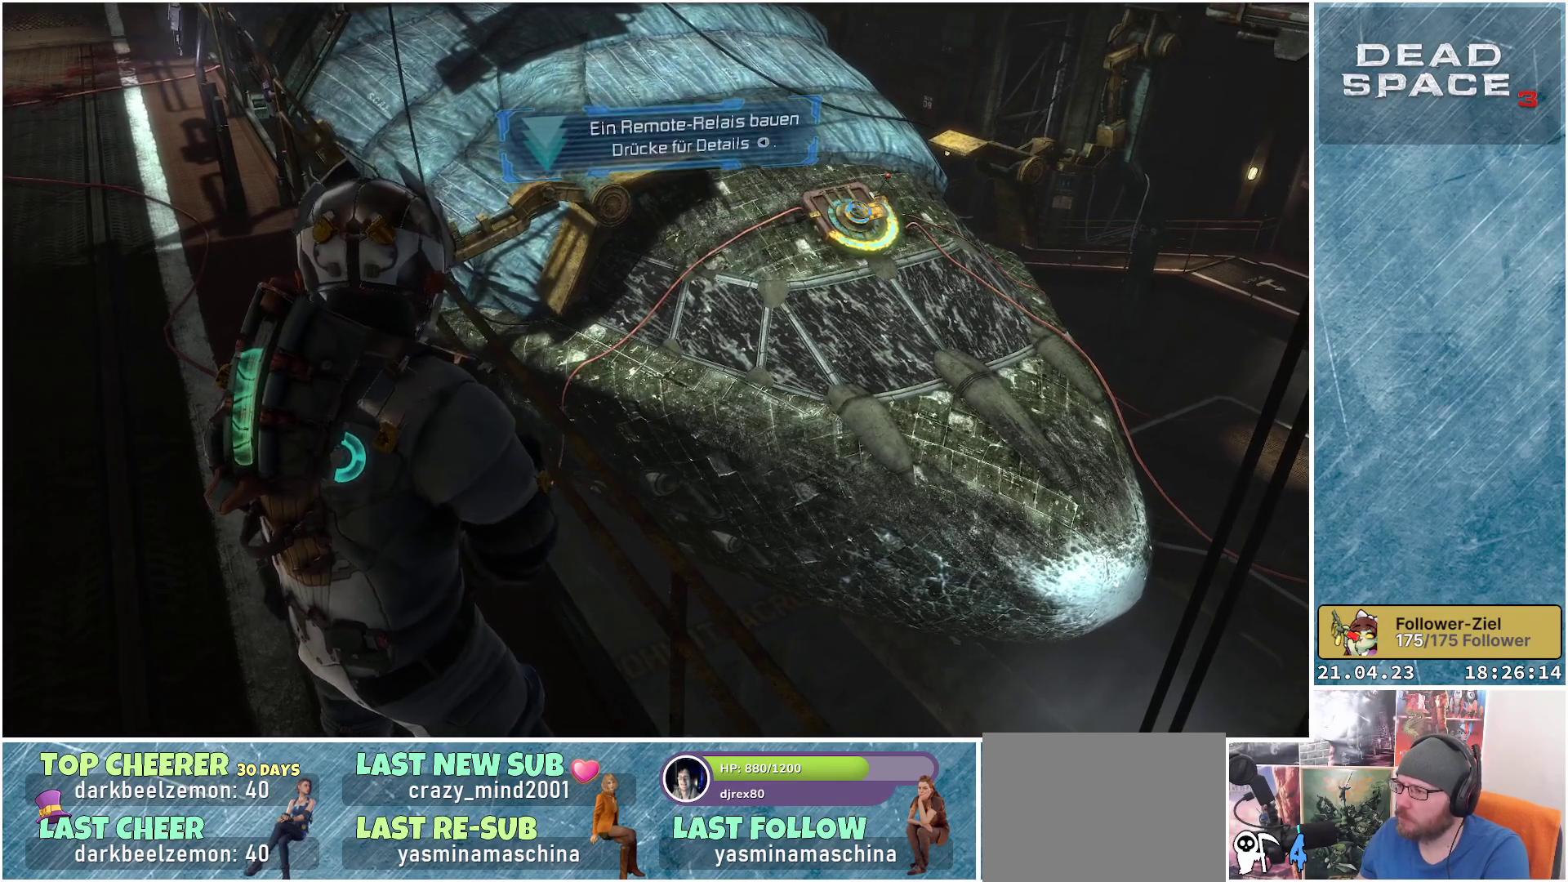
{"buttons": [], "left_stick": "center", "right_stick": "center", "events": []}
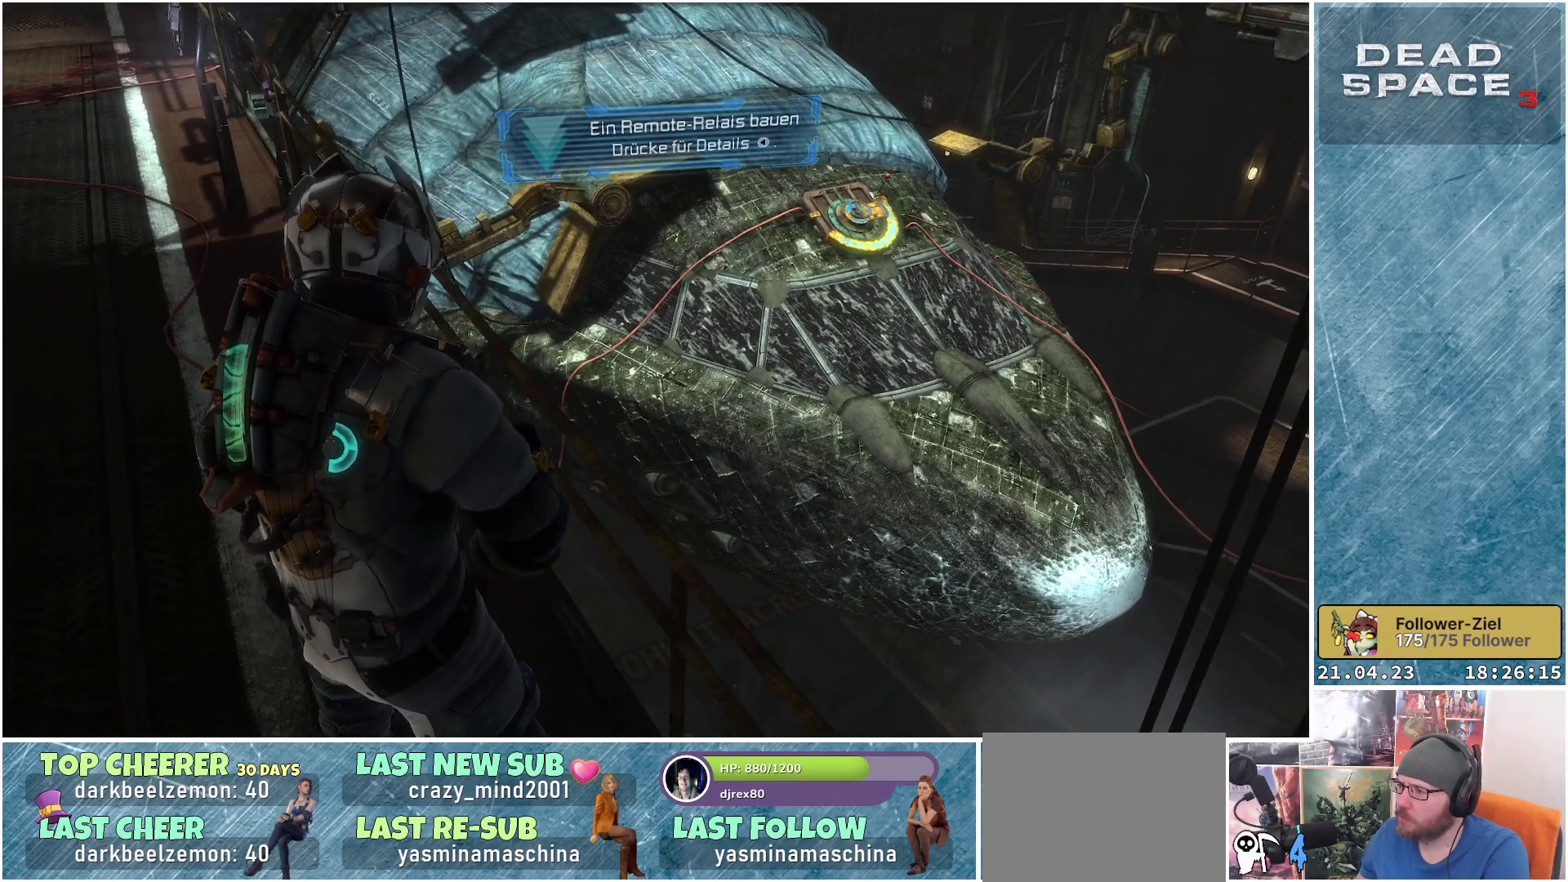
{"buttons": [], "left_stick": "center", "right_stick": "right", "events": [[450, "right_stick", "right"]]}
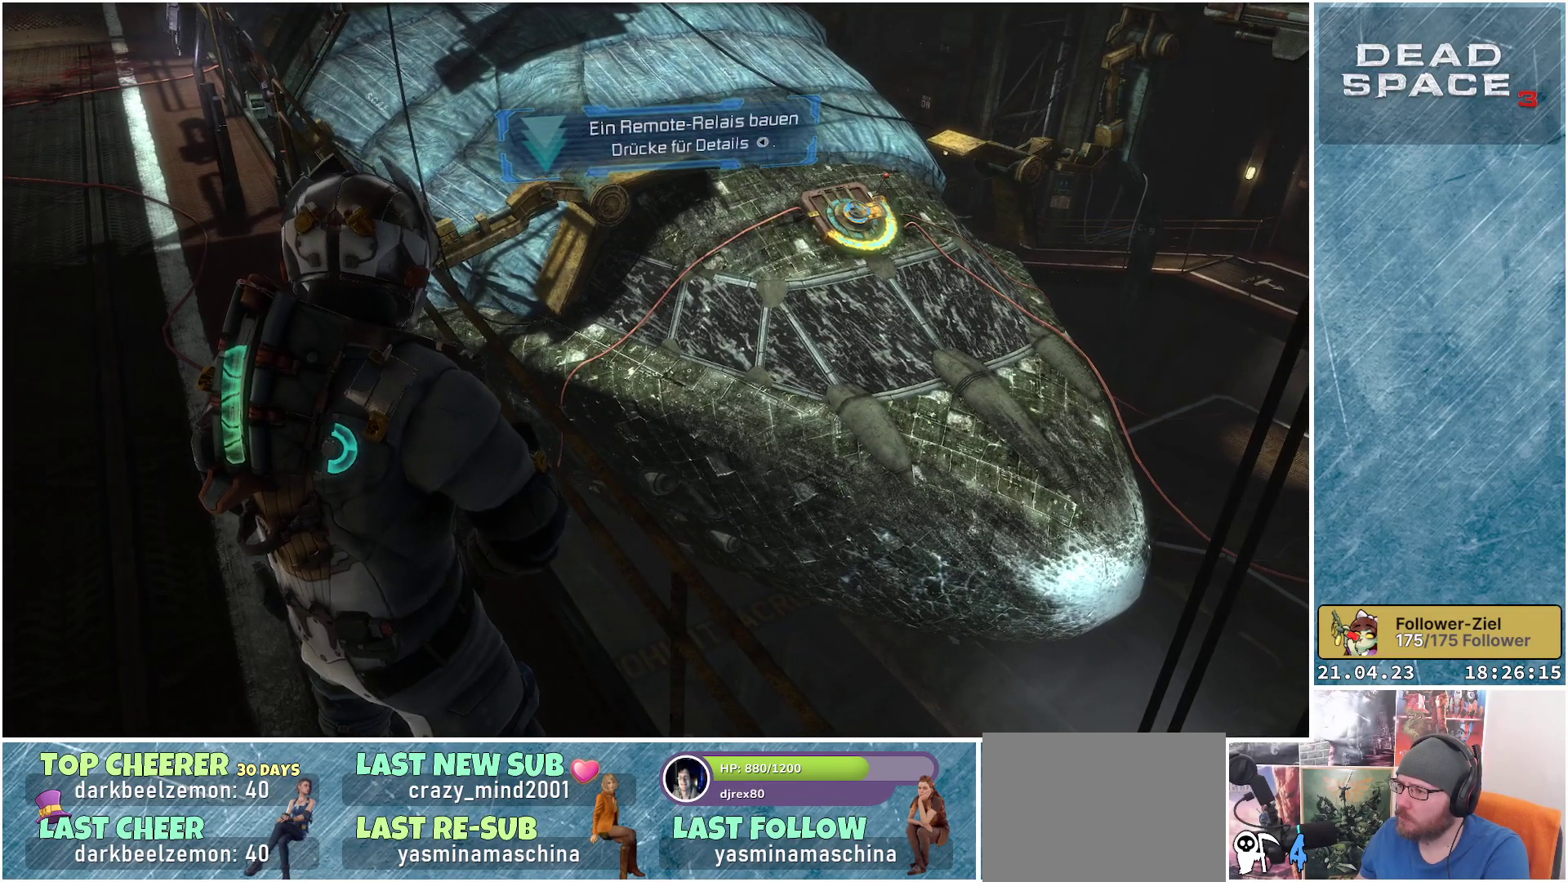
{"buttons": [], "left_stick": "center", "right_stick": "down-right", "events": [[317, "right_stick", "down-right"]]}
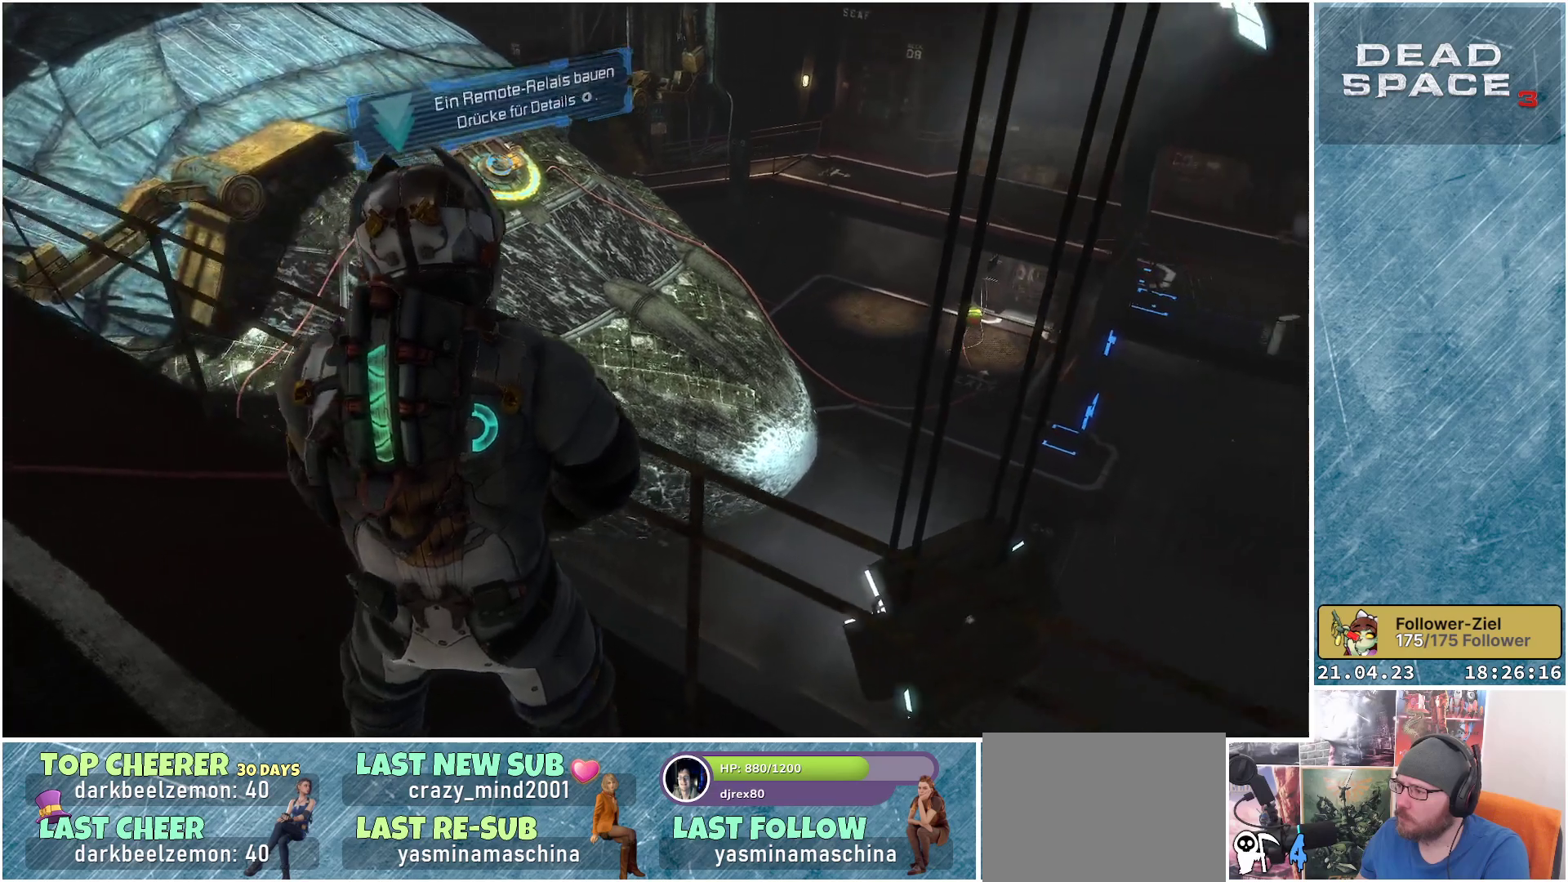
{"buttons": [], "left_stick": "center", "right_stick": "center", "events": [[83, "right_stick", "center"]]}
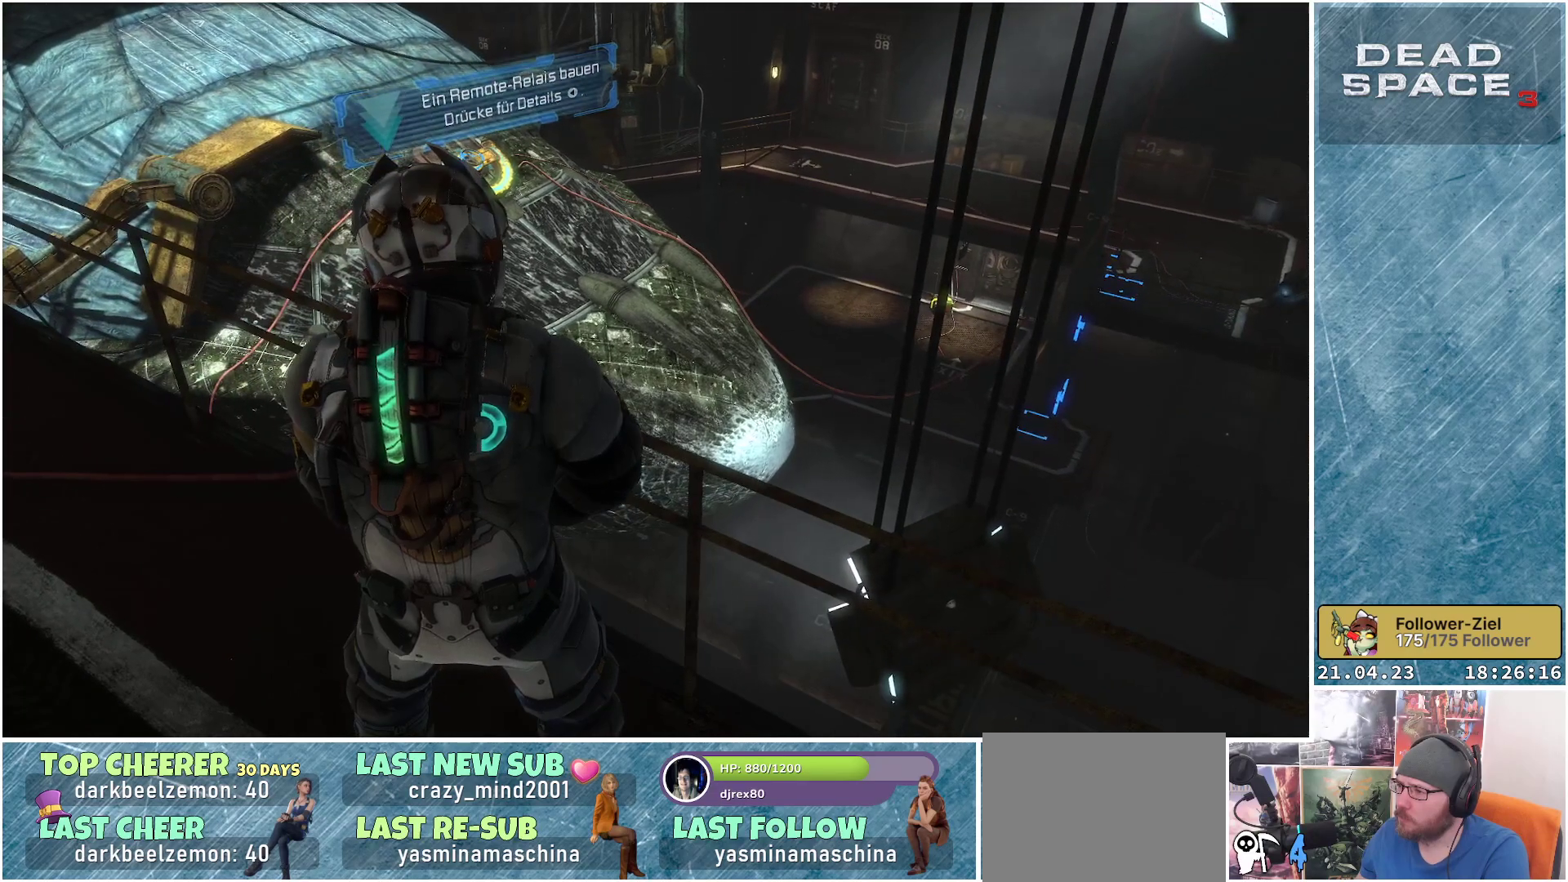
{"buttons": [], "left_stick": "center", "right_stick": "left", "events": [[233, "right_stick", "up-left"], [483, "right_stick", "left"]]}
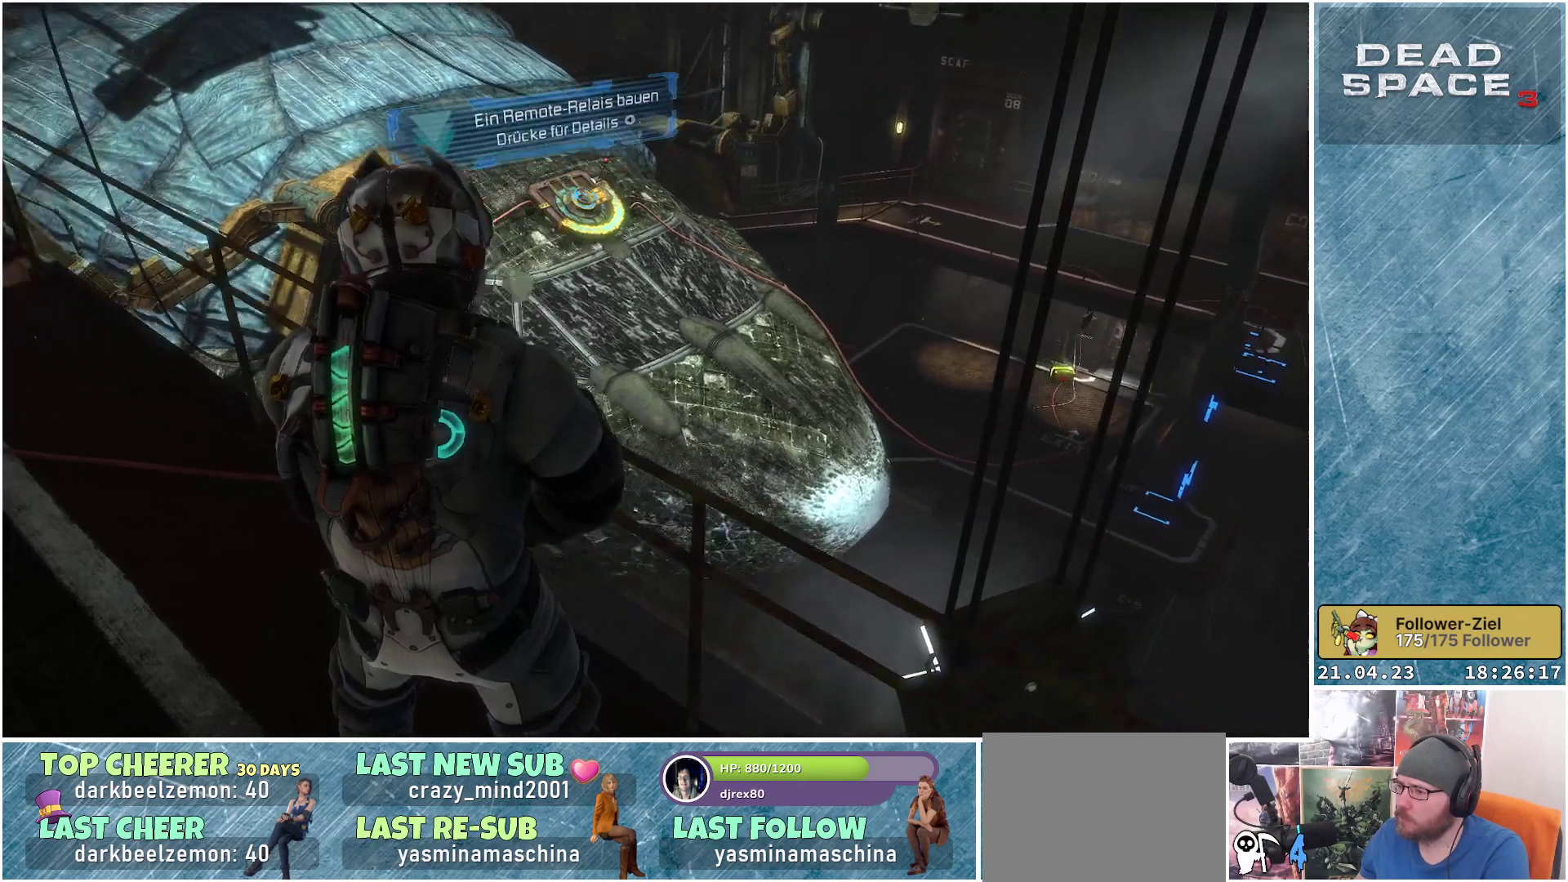
{"buttons": [], "left_stick": "center", "right_stick": "center", "events": [[133, "right_stick", "up-left"], [433, "right_stick", "center"]]}